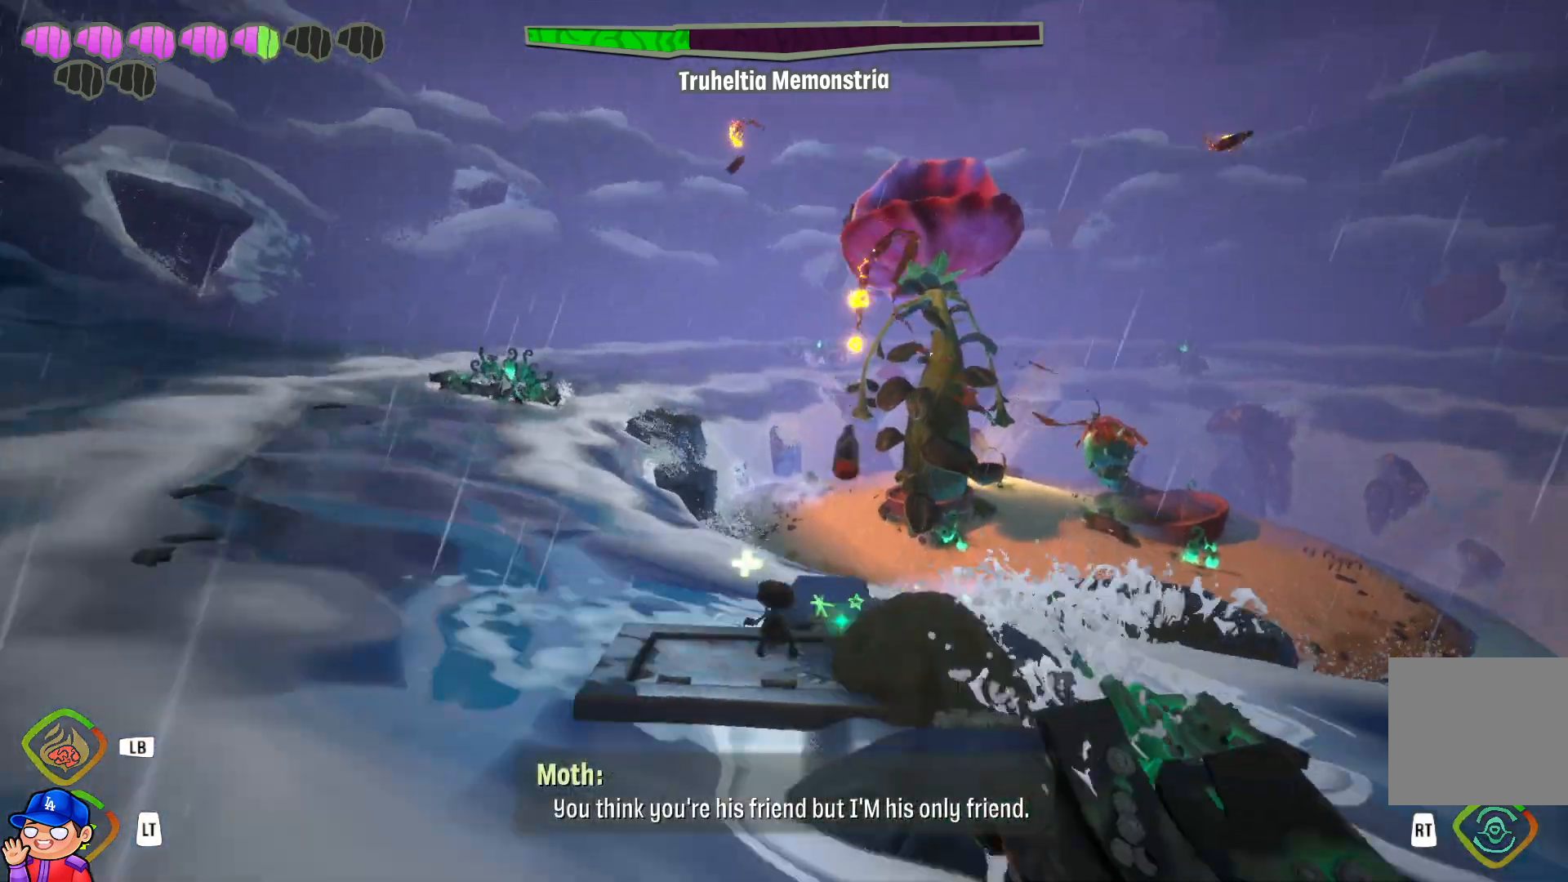
Gameplay with a controller (PlayStation layout); each line is a JSON object with the inputs held at the frame after it. "events" lists button and stick changes between this image and that frame as [ms after this image, input, new state], when the widget could be followed in between. Not read: L3 R3.
{"buttons": [], "left_stick": "down-left", "right_stick": "center", "events": []}
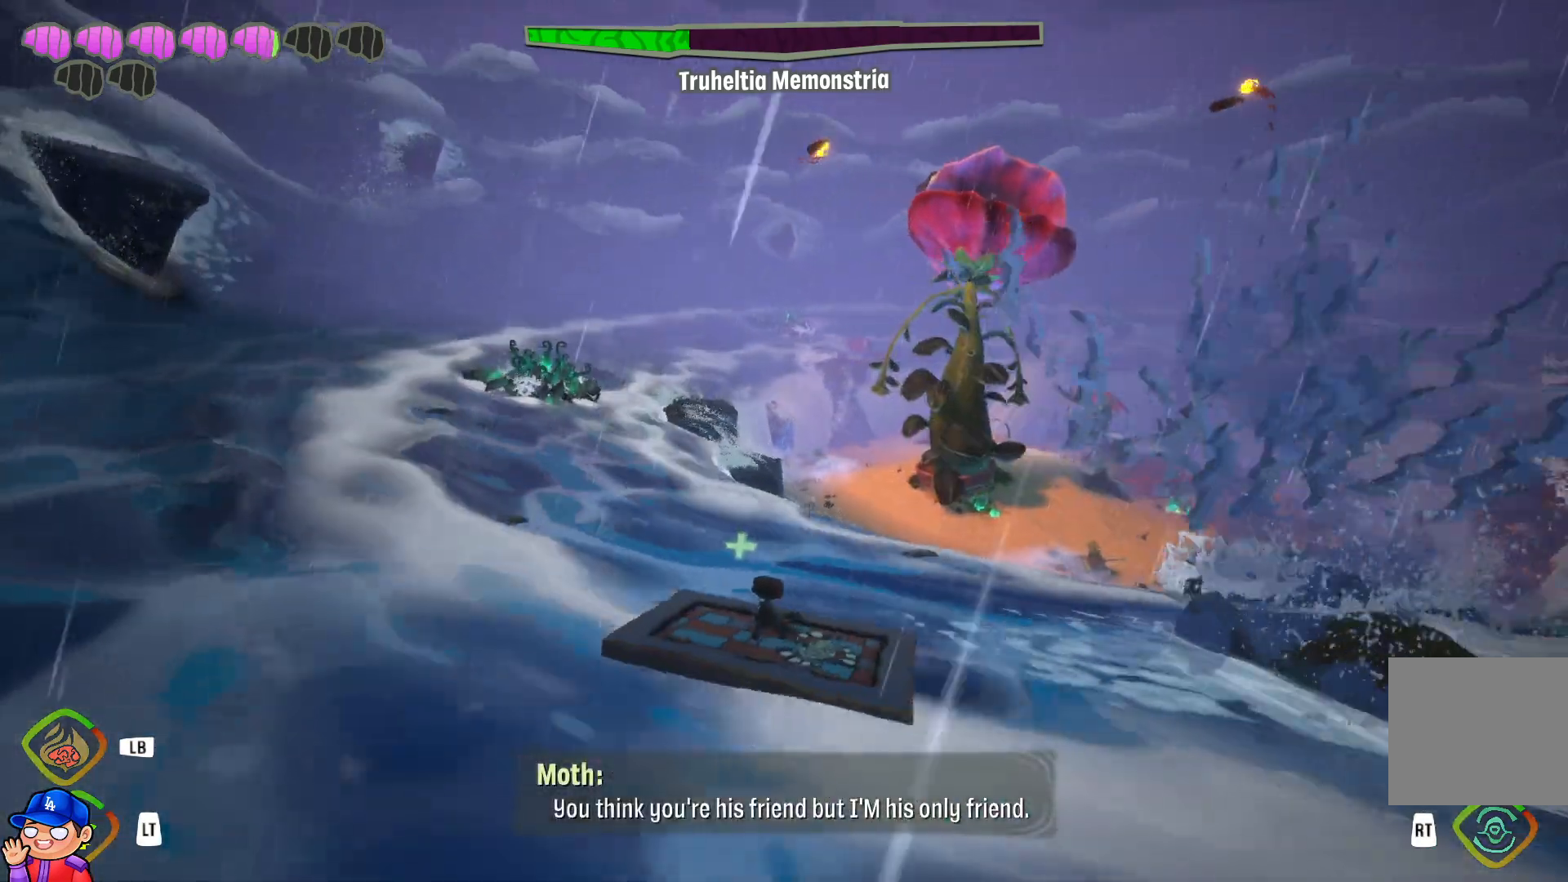
{"buttons": [], "left_stick": "down-left", "right_stick": "center", "events": []}
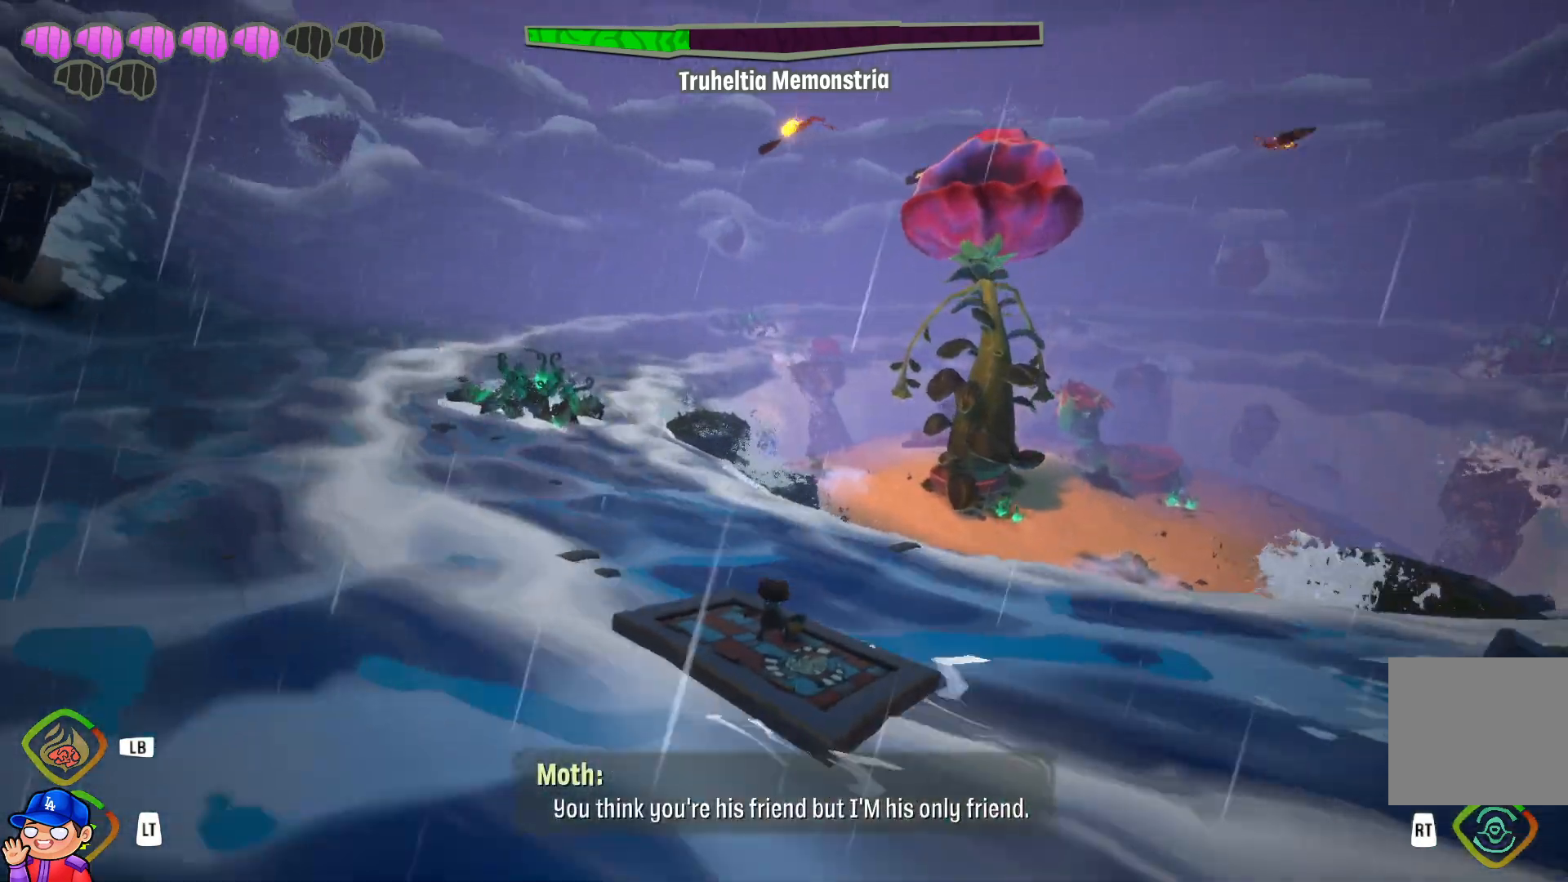
{"buttons": [], "left_stick": "down-left", "right_stick": "center", "events": []}
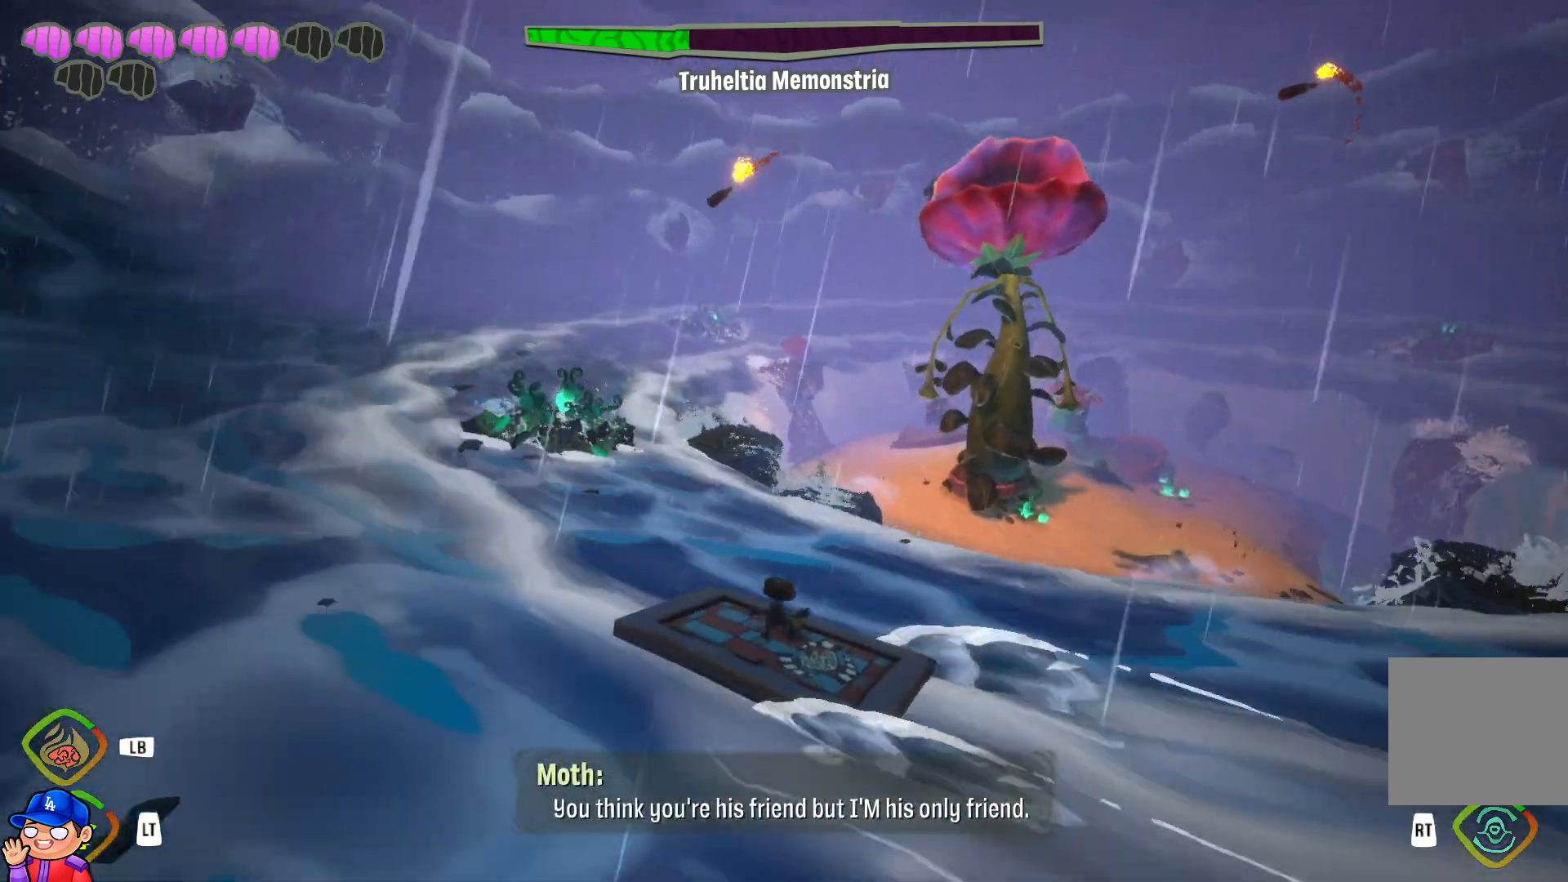
{"buttons": [], "left_stick": "down-left", "right_stick": "center", "events": []}
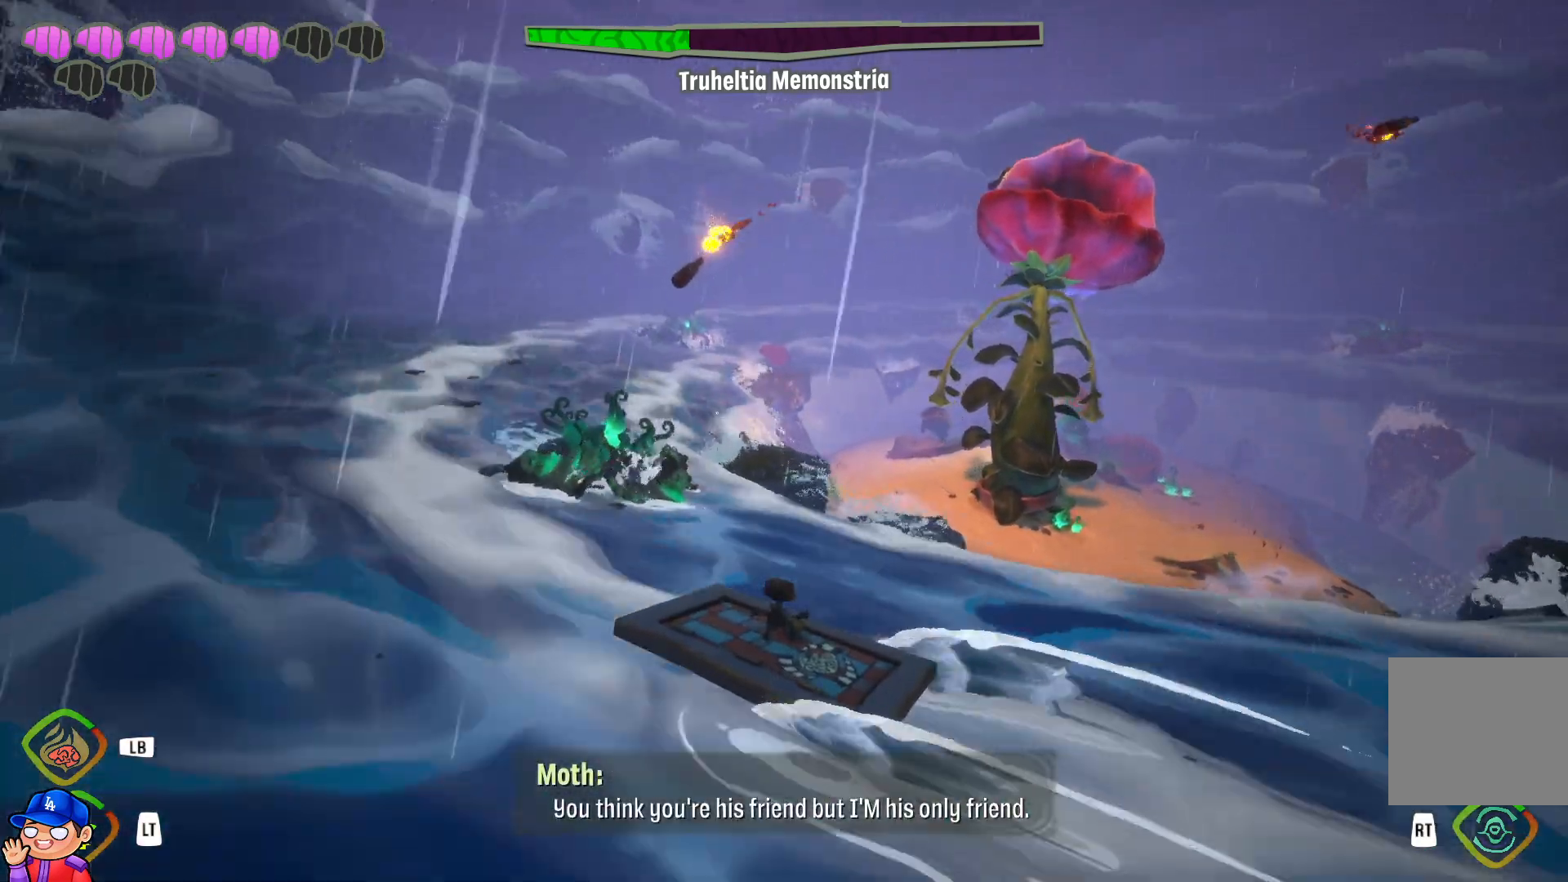
{"buttons": [], "left_stick": "left", "right_stick": "center", "events": [[200, "left_stick", "left"], [250, "R1", "down"], [367, "R1", "up"]]}
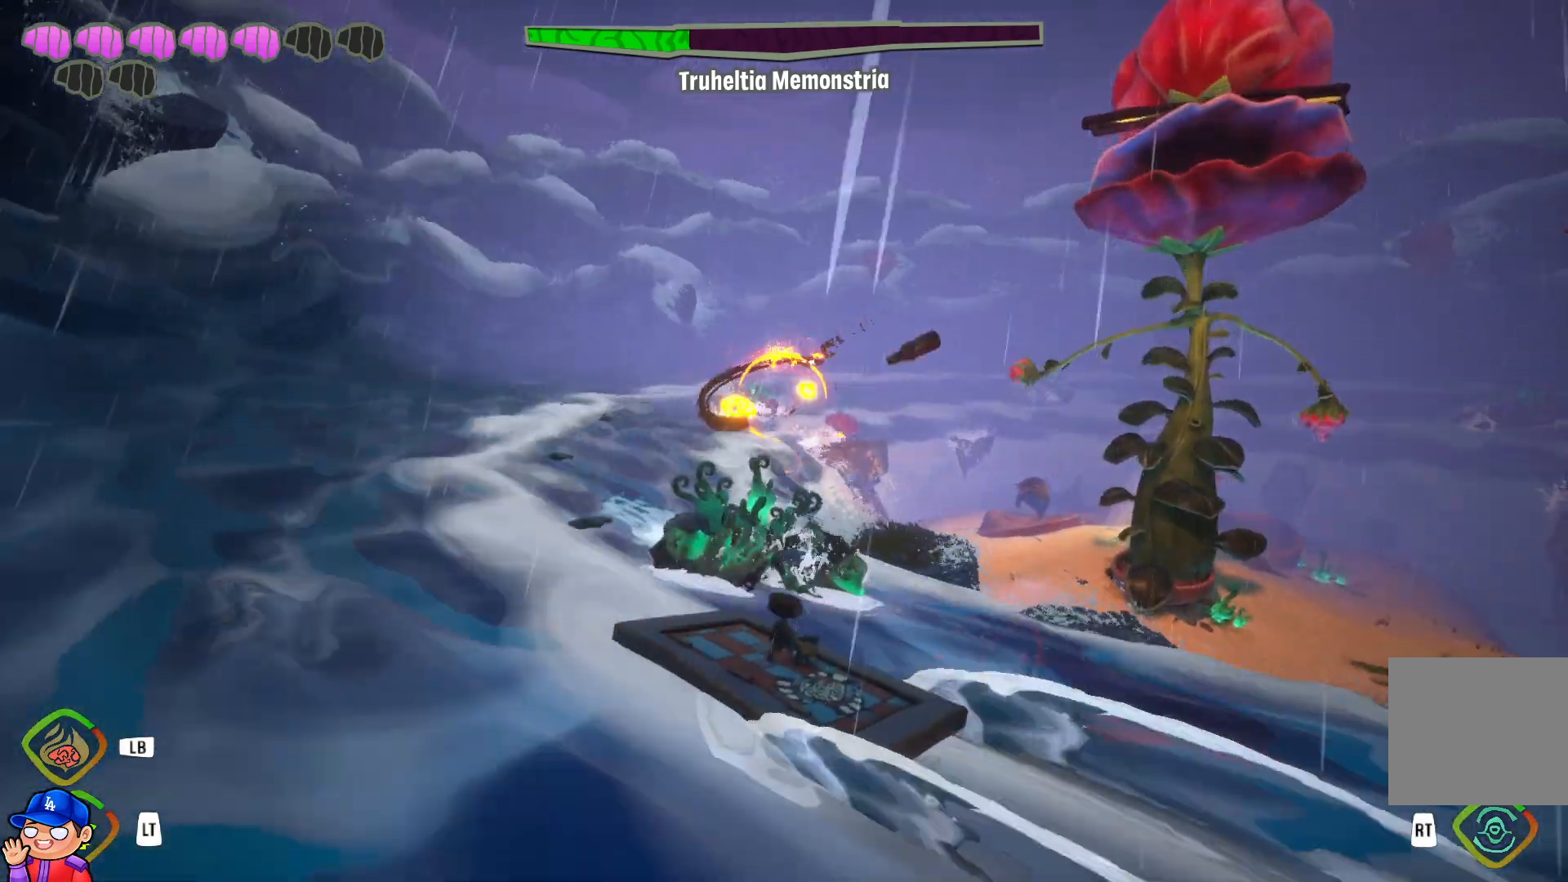
{"buttons": [], "left_stick": "down-left", "right_stick": "center", "events": [[117, "right_stick", "right"], [200, "left_stick", "down-left"], [267, "right_stick", "center"]]}
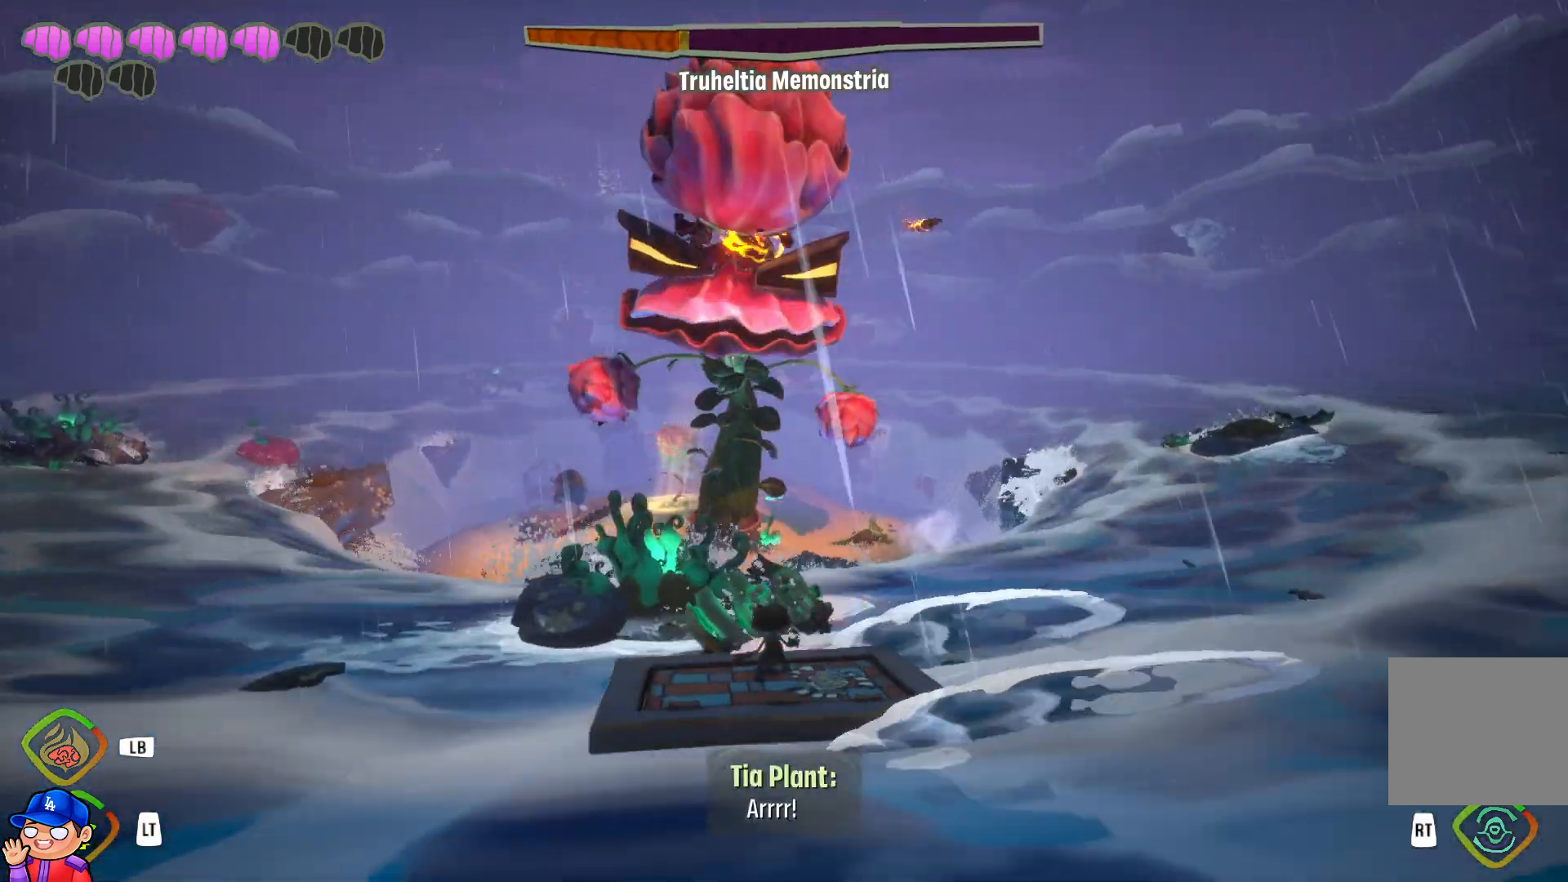
{"buttons": [], "left_stick": "down-left", "right_stick": "center", "events": [[267, "right_stick", "right"], [417, "right_stick", "center"]]}
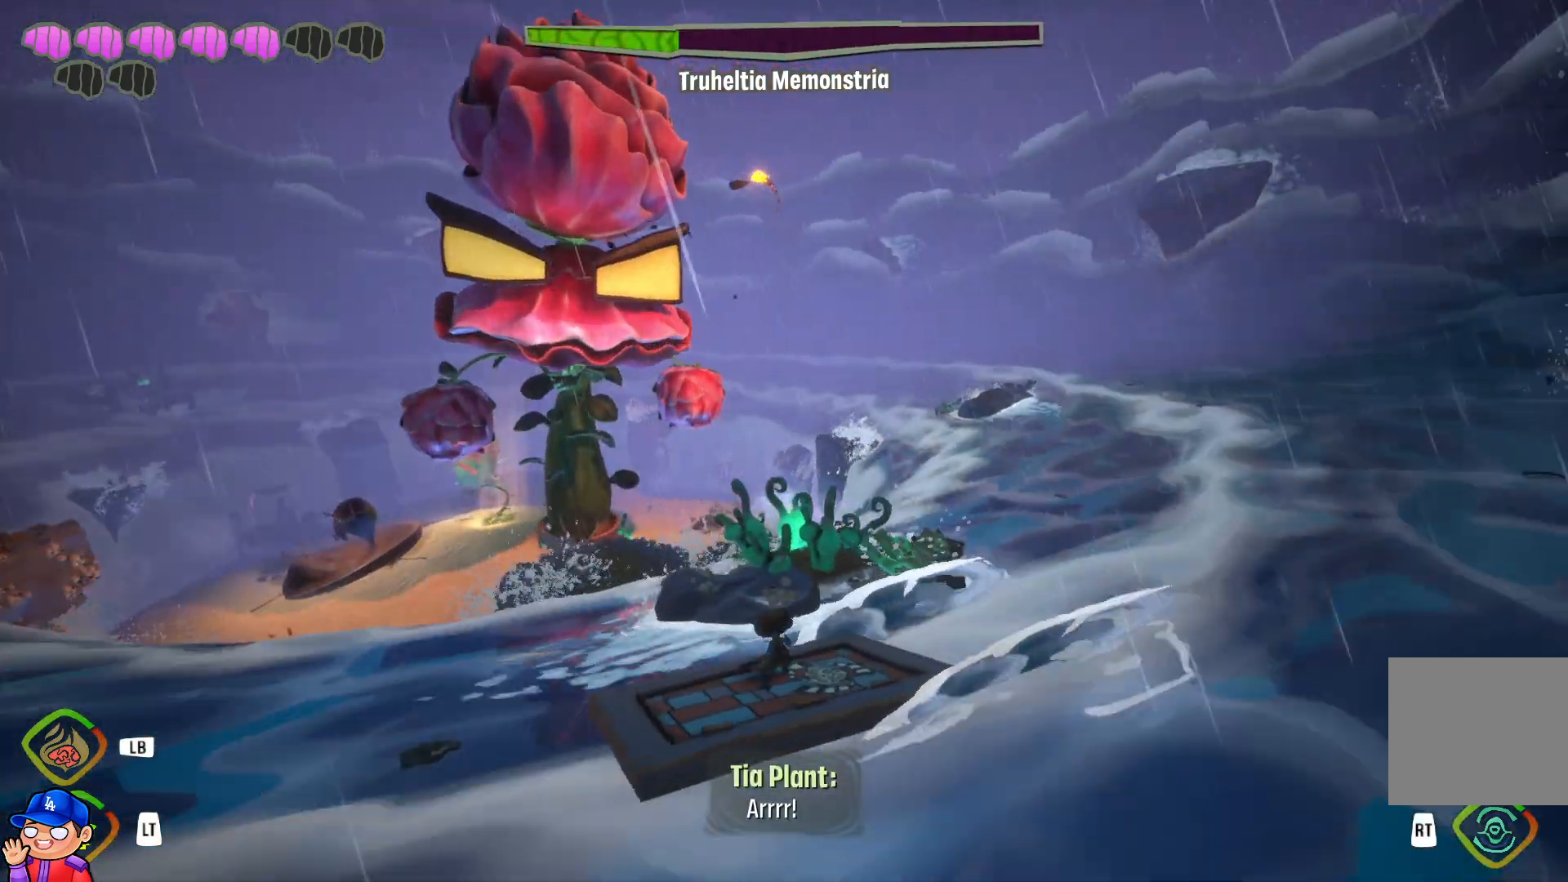
{"buttons": [], "left_stick": "down-left", "right_stick": "center", "events": []}
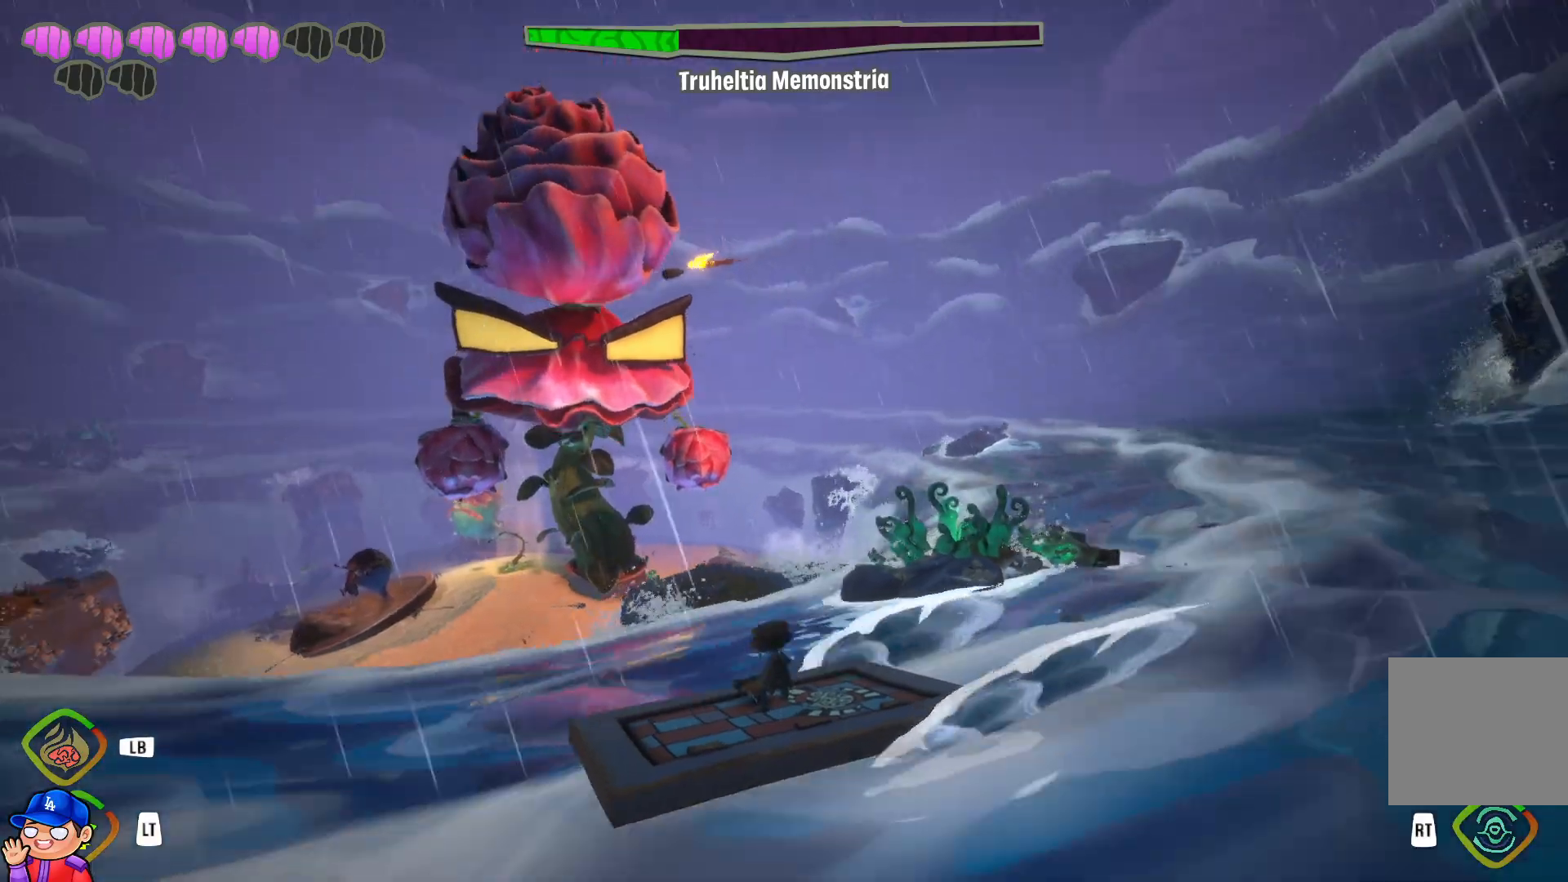
{"buttons": [], "left_stick": "down-left", "right_stick": "center", "events": []}
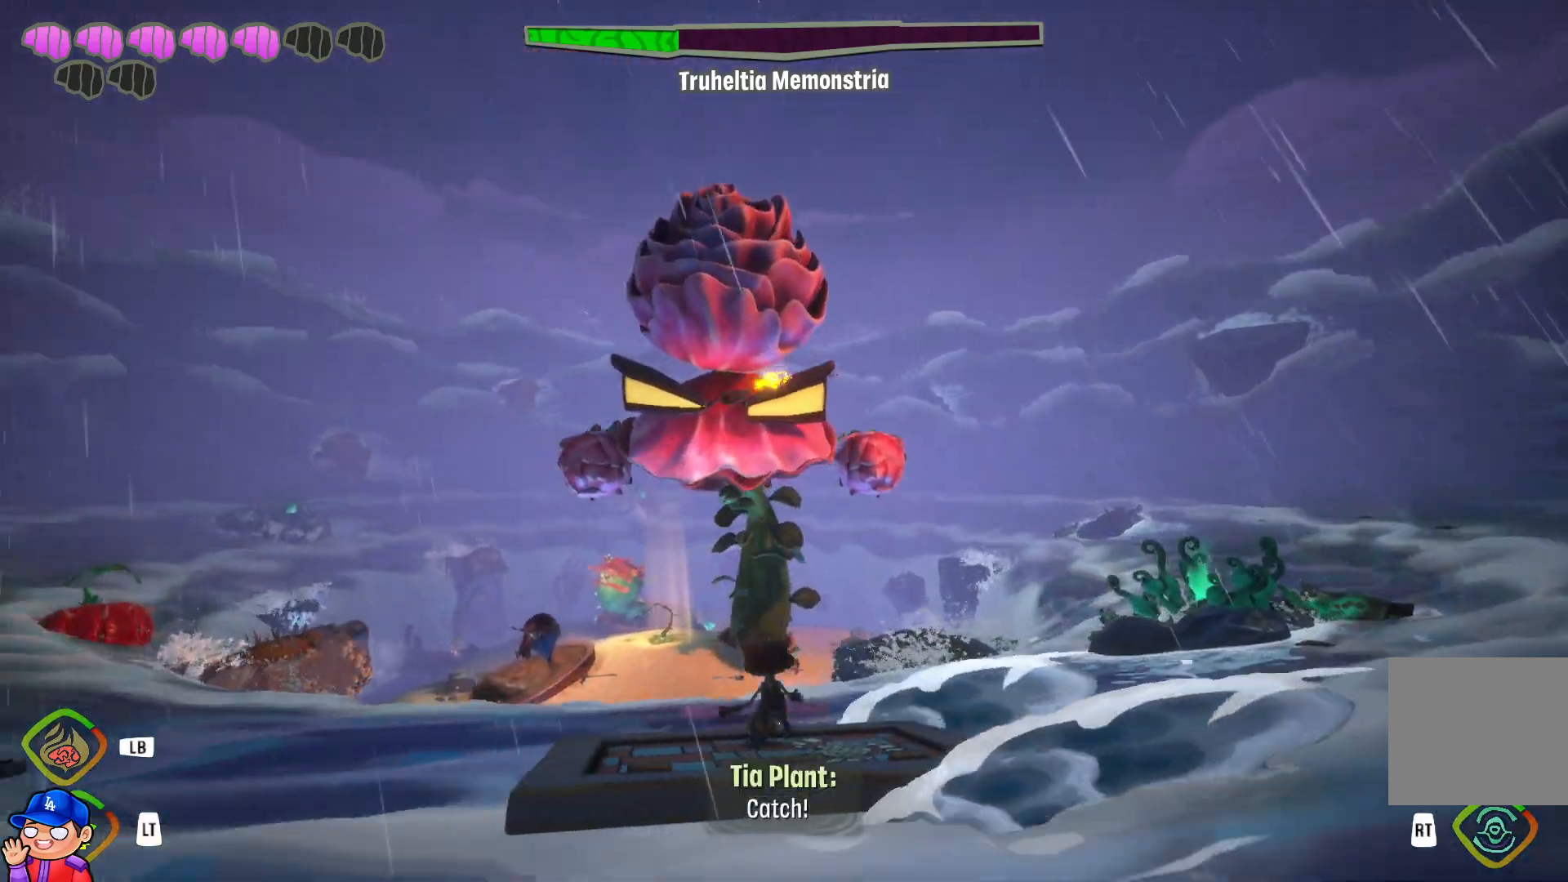
{"buttons": ["R1"], "left_stick": "down-left", "right_stick": "center", "events": [[483, "R1", "down"]]}
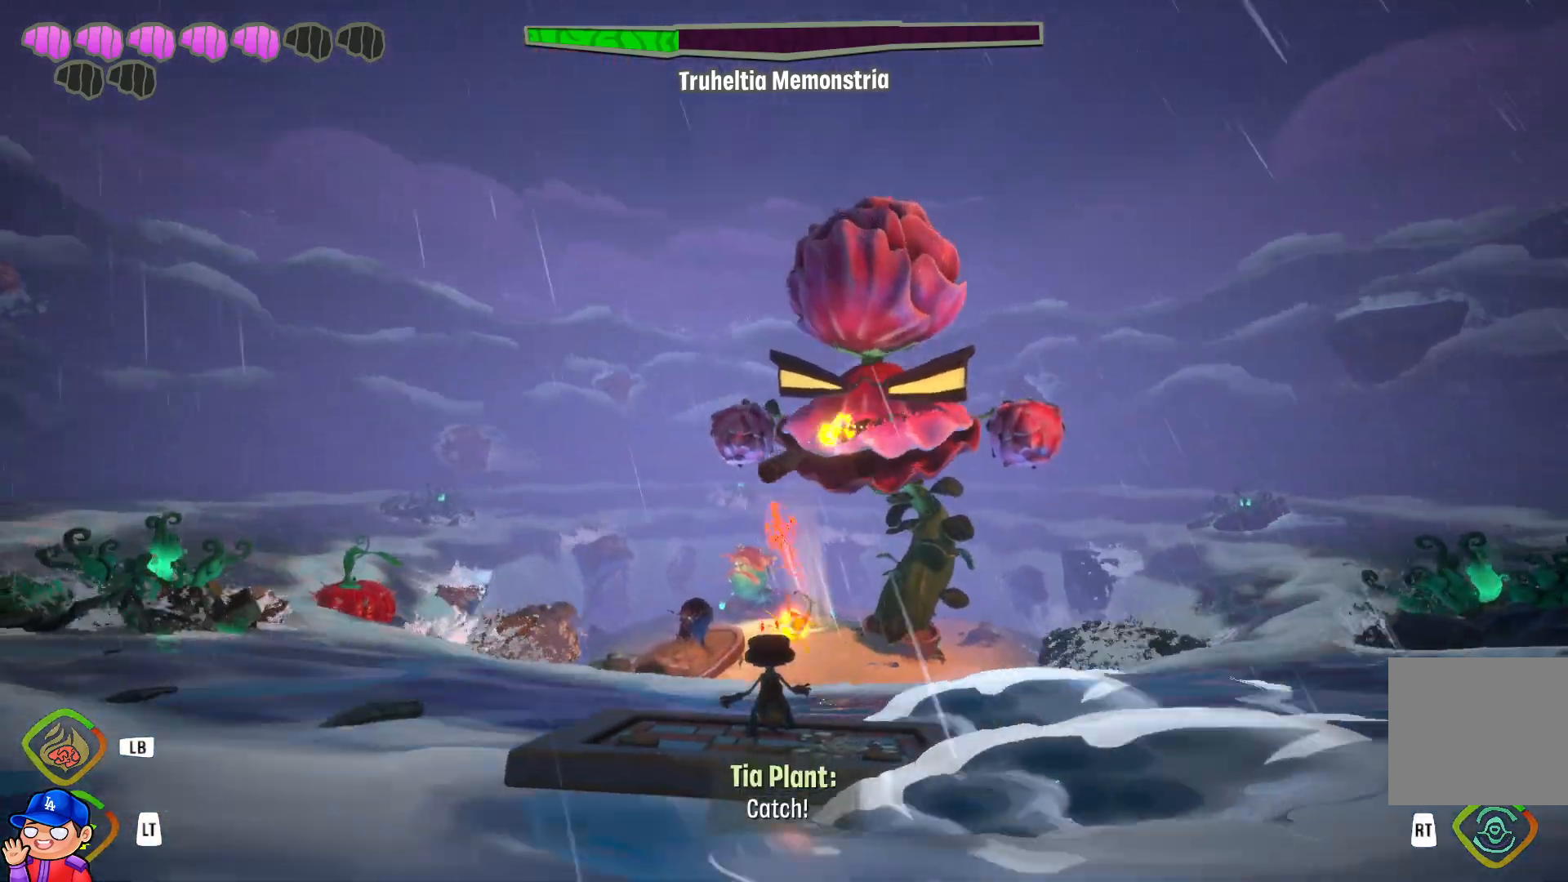
{"buttons": [], "left_stick": "left", "right_stick": "left", "events": [[117, "R1", "up"], [383, "right_stick", "left"], [483, "left_stick", "left"]]}
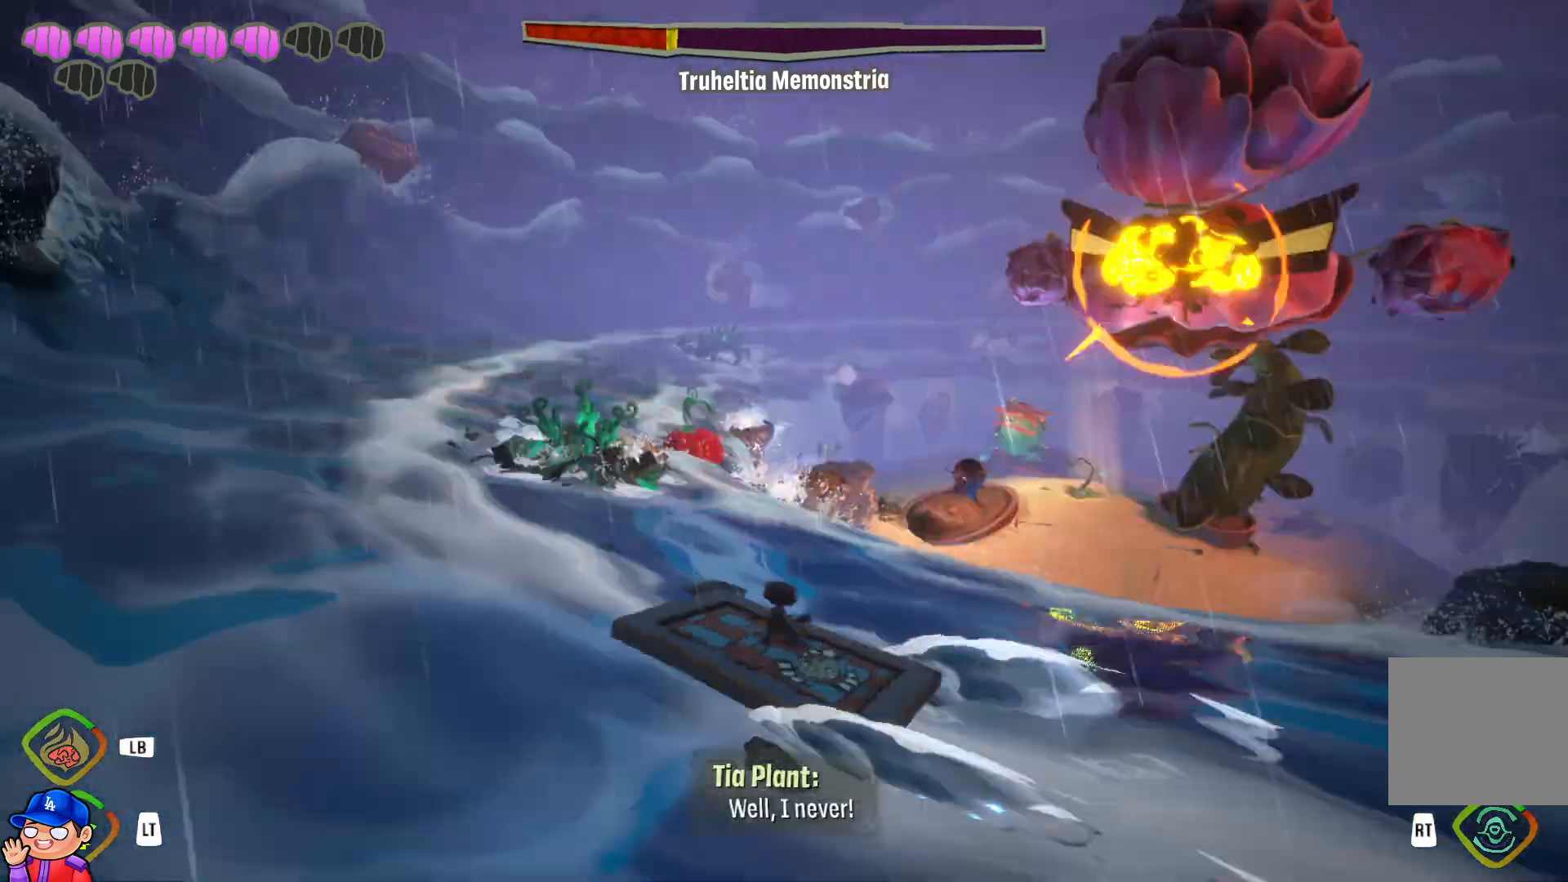
{"buttons": [], "left_stick": "up", "right_stick": "center", "events": [[50, "right_stick", "center"], [333, "left_stick", "up"]]}
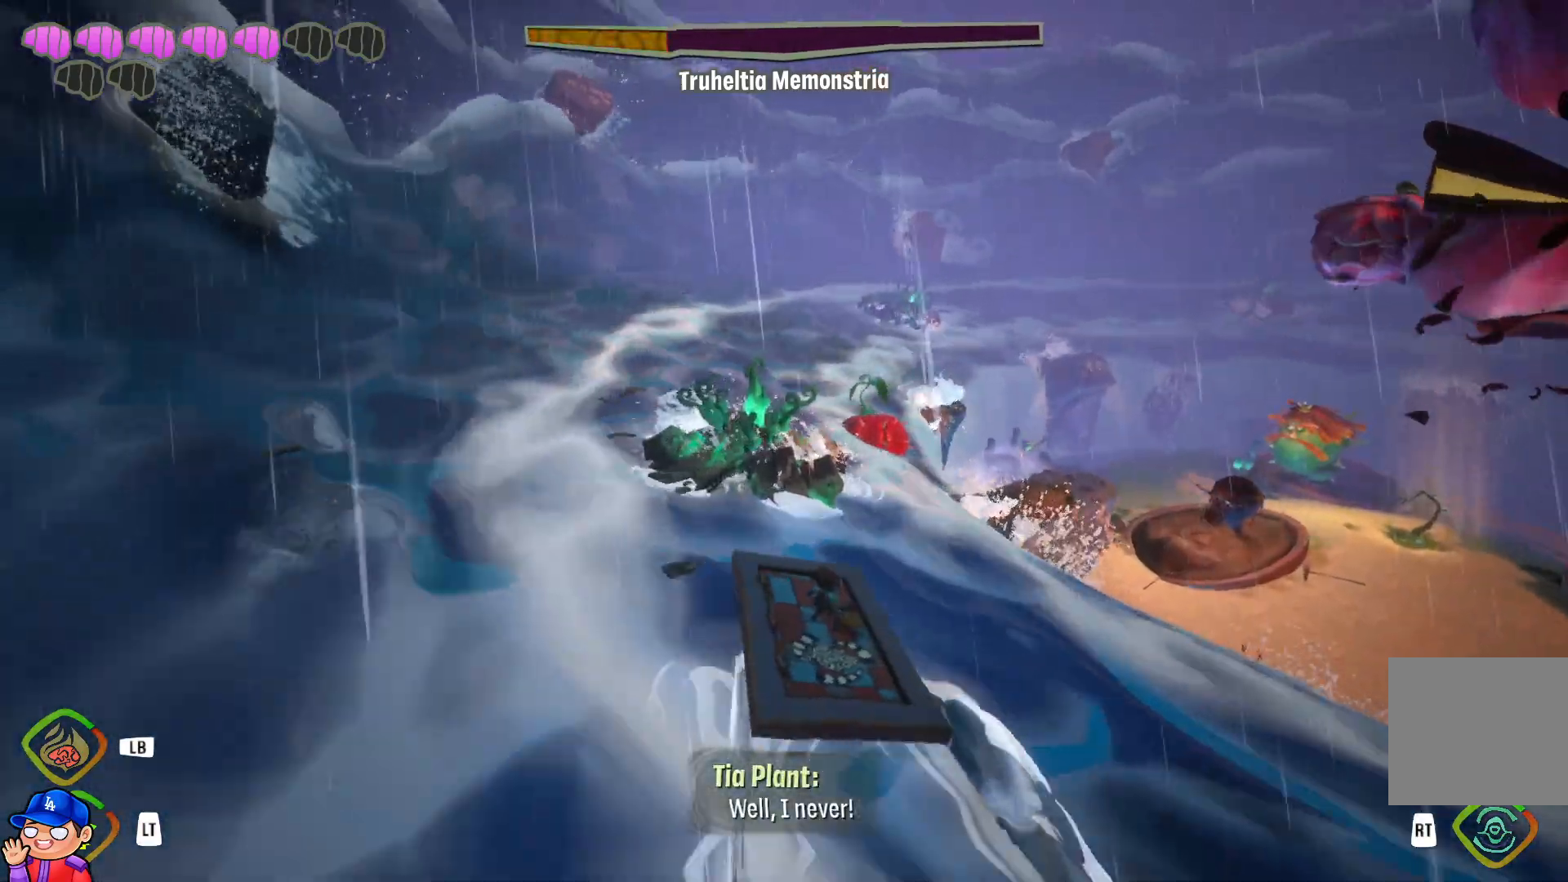
{"buttons": ["R1"], "left_stick": "up", "right_stick": "center", "events": [[83, "left_stick", "up-left"], [200, "left_stick", "left"], [383, "R1", "down"], [417, "left_stick", "up"]]}
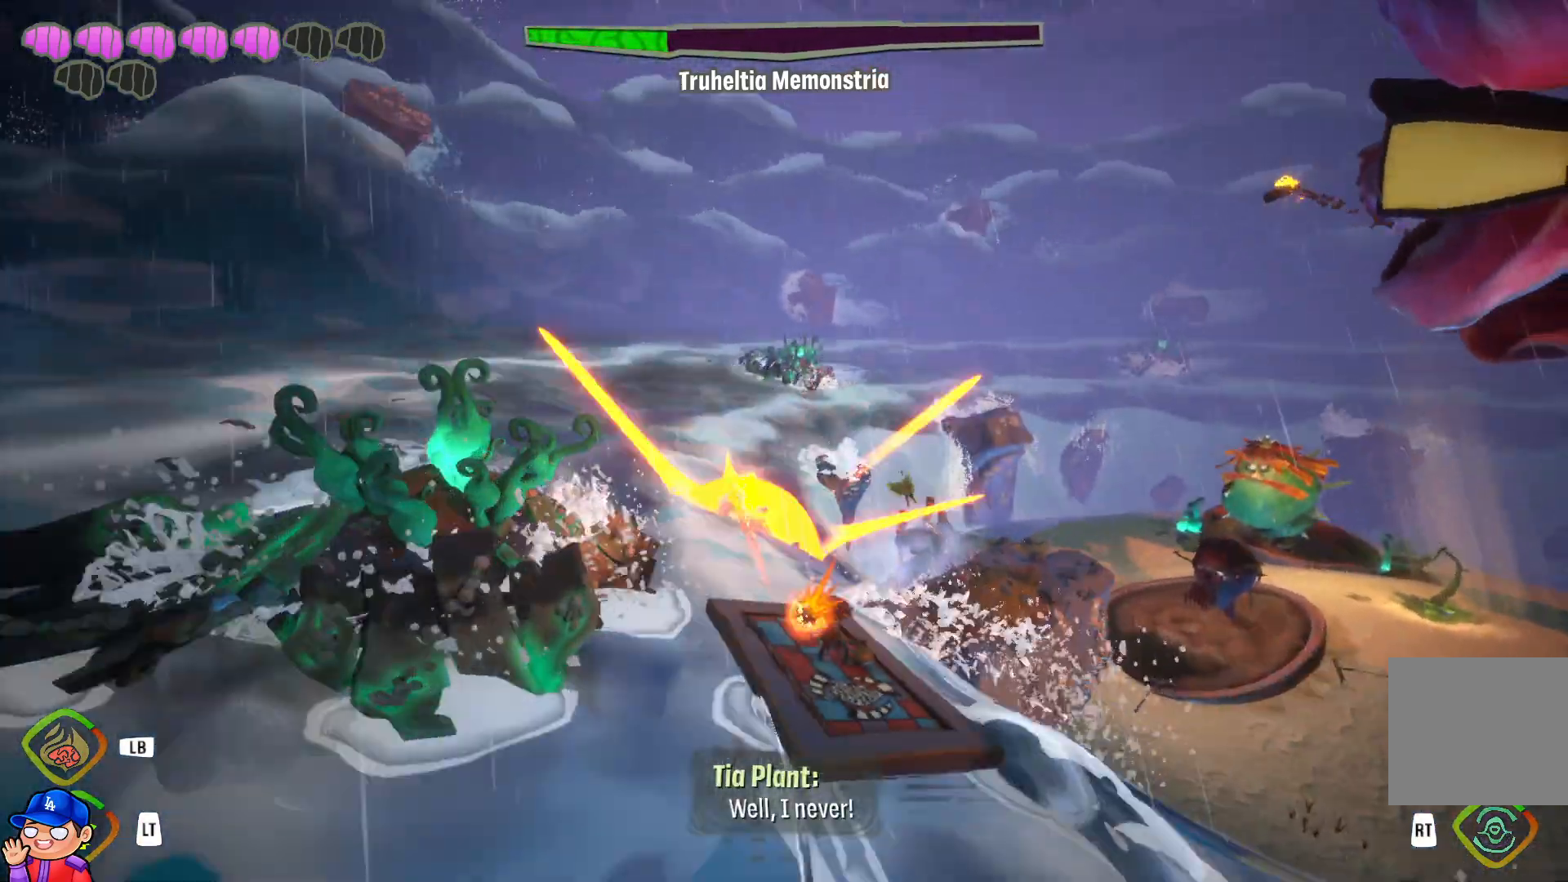
{"buttons": [], "left_stick": "left", "right_stick": "center", "events": [[50, "R1", "up"], [83, "R1", "down"], [83, "left_stick", "left"], [200, "R1", "up"], [267, "right_stick", "left"], [400, "right_stick", "center"]]}
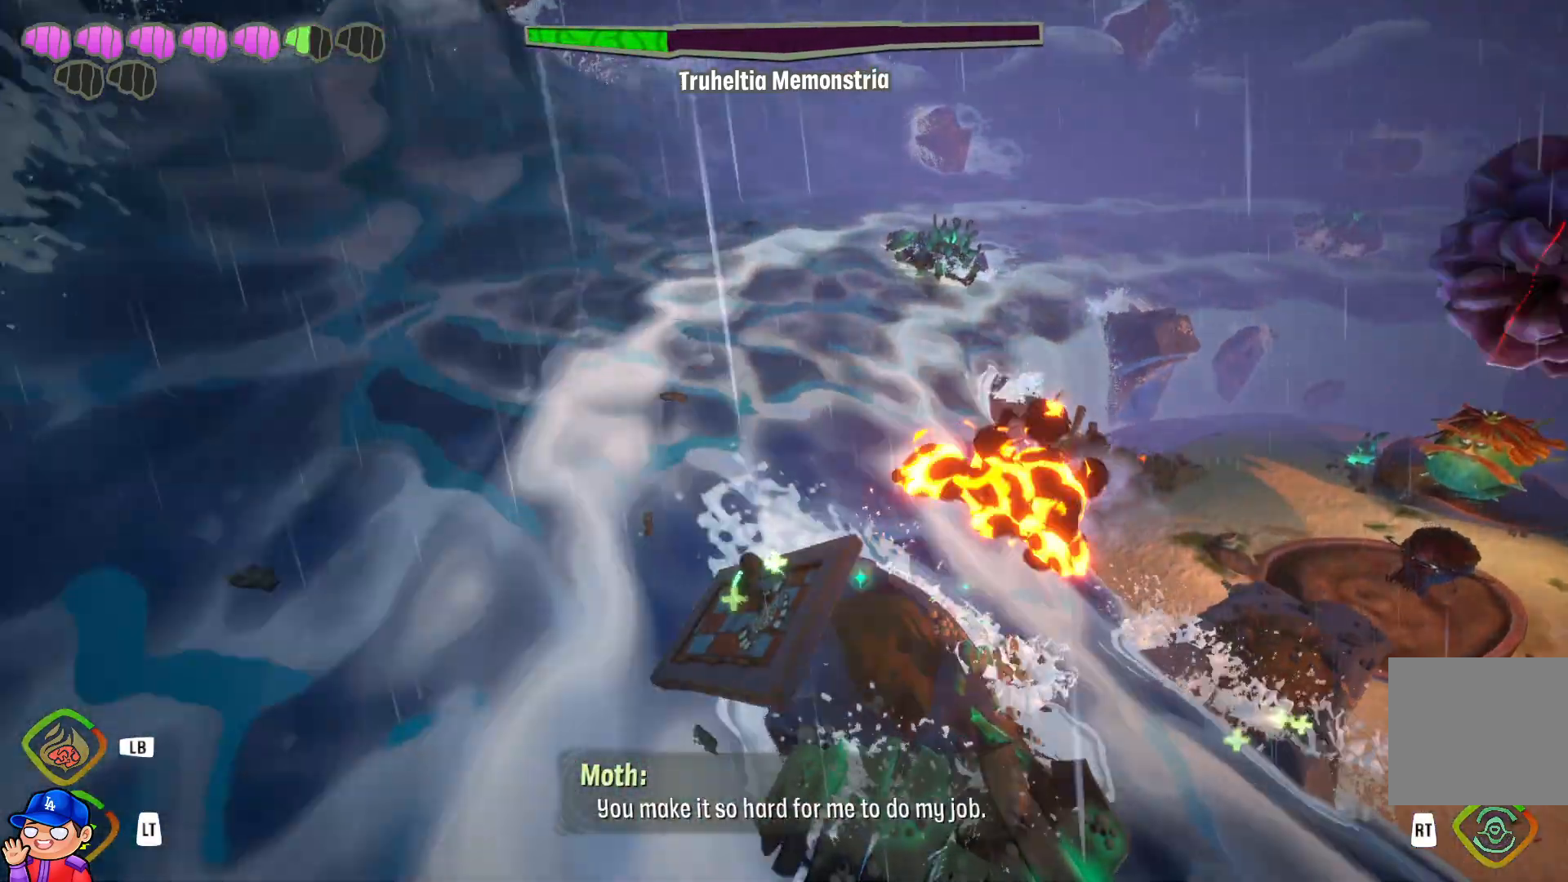
{"buttons": [], "left_stick": "up-left", "right_stick": "right", "events": [[133, "left_stick", "up-left"], [400, "right_stick", "right"]]}
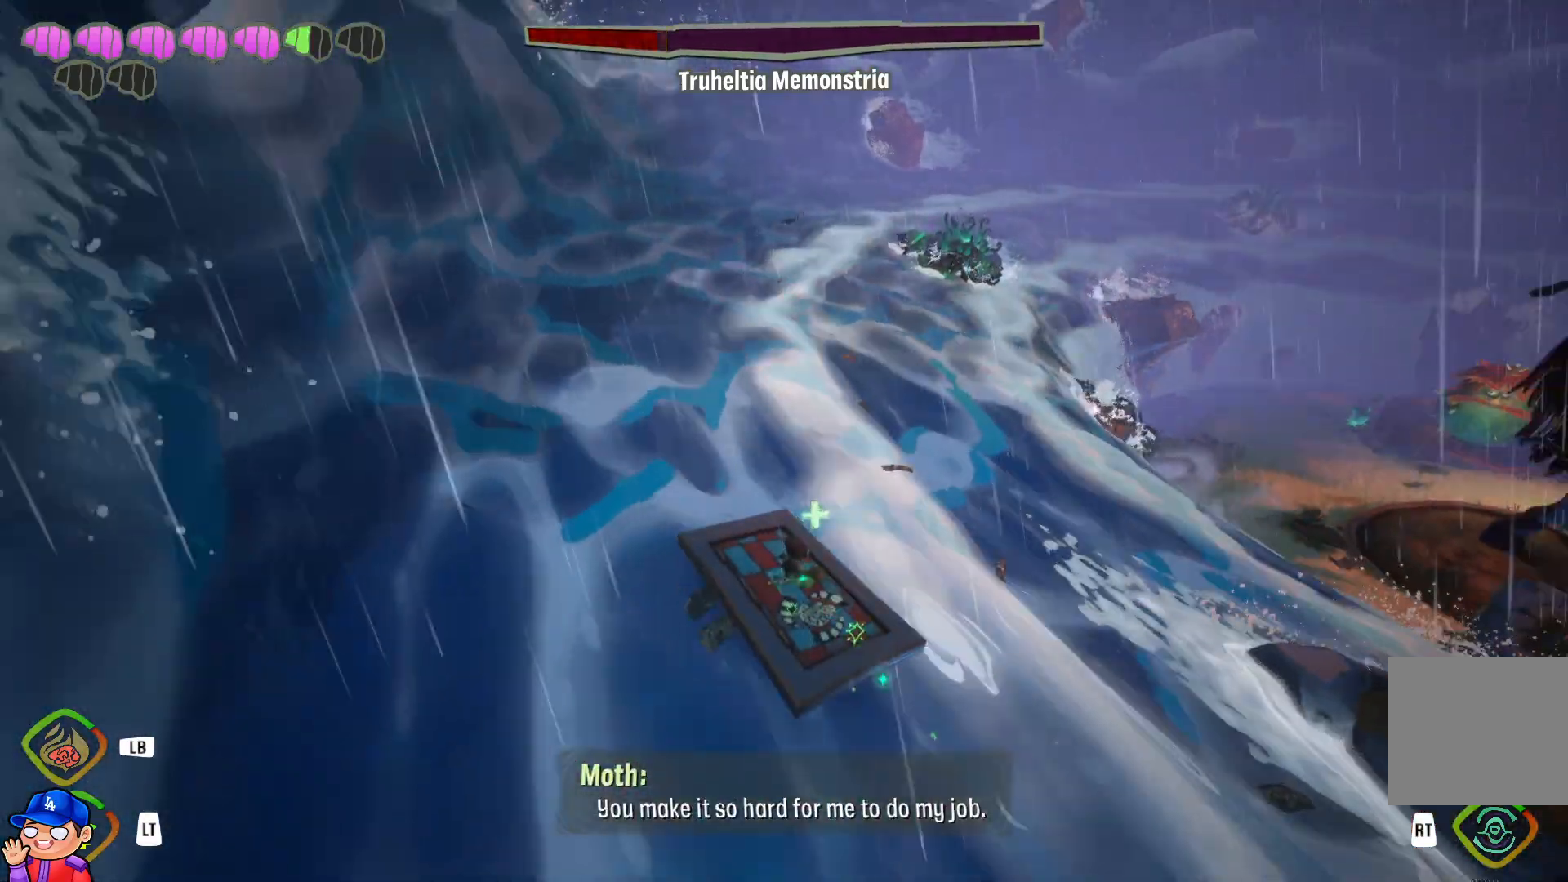
{"buttons": [], "left_stick": "left", "right_stick": "center", "events": [[250, "left_stick", "left"], [250, "right_stick", "center"]]}
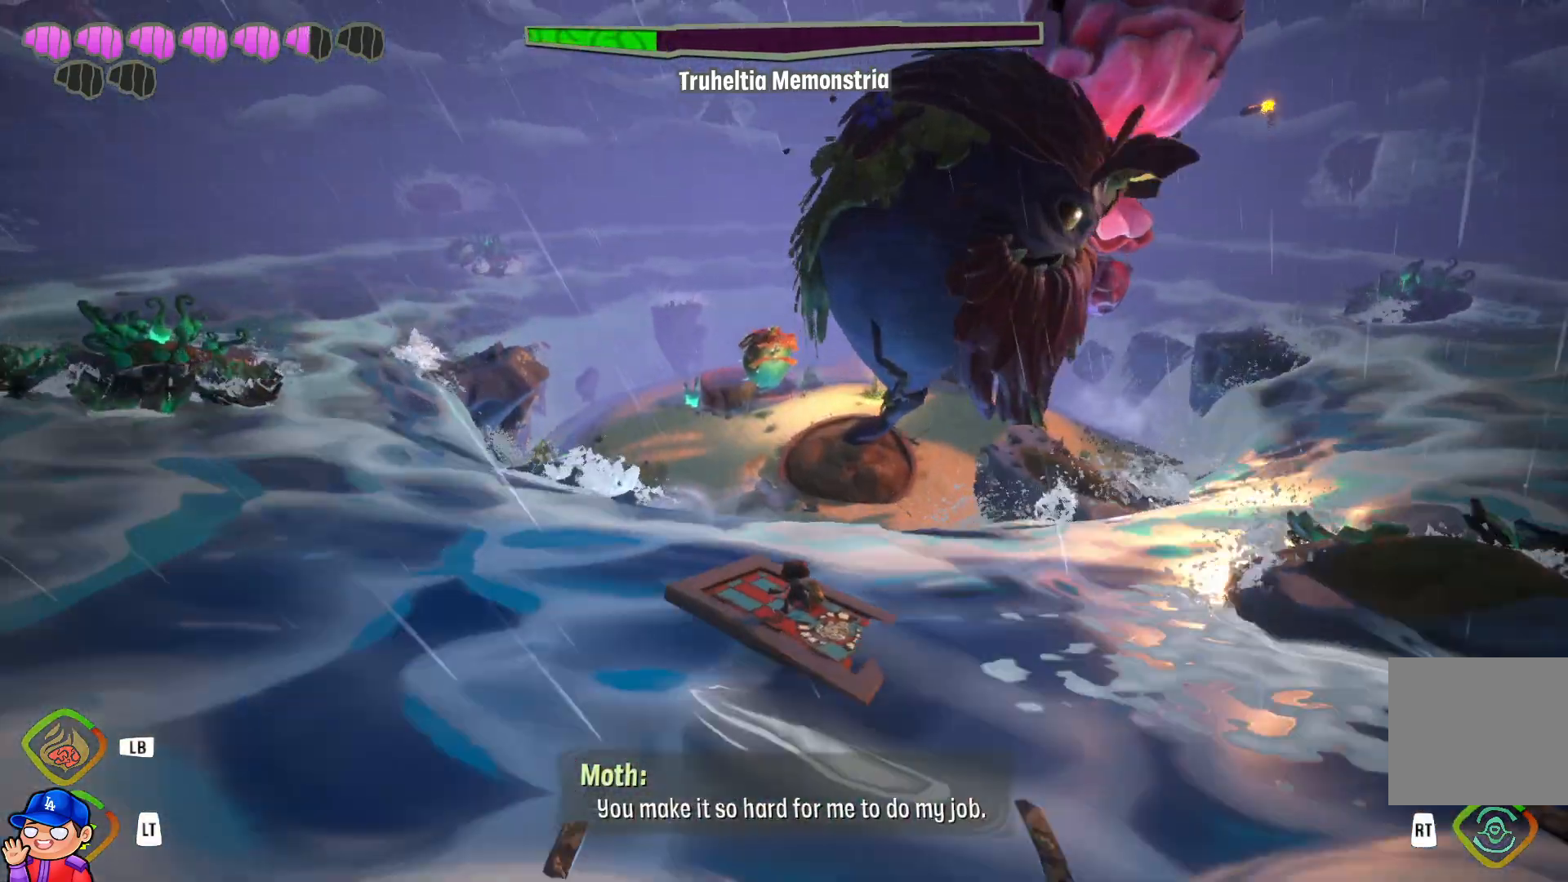
{"buttons": [], "left_stick": "left", "right_stick": "center", "events": []}
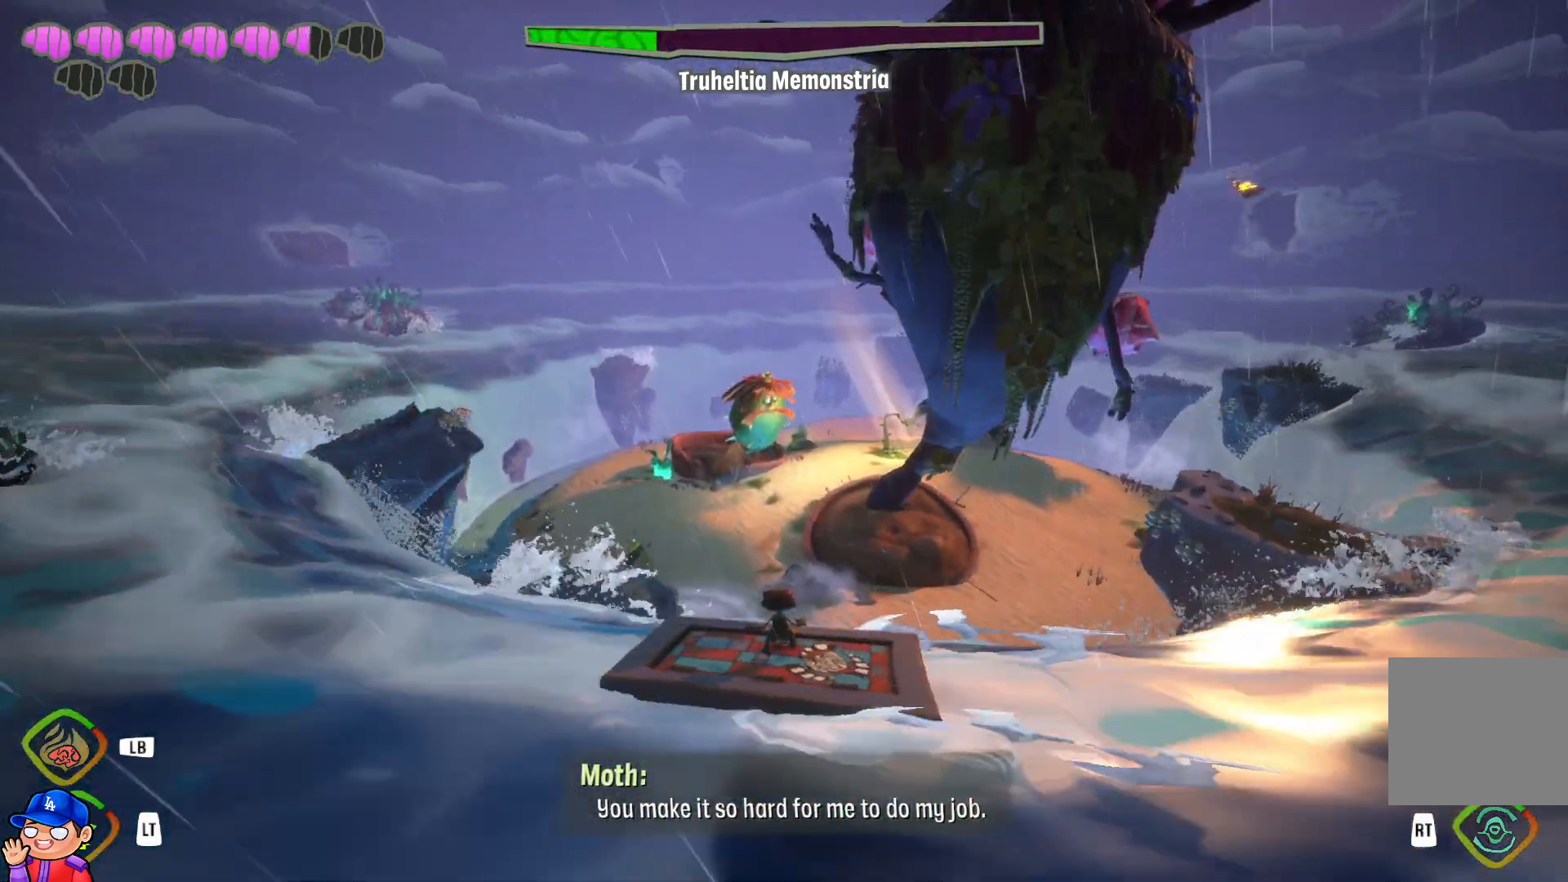
{"buttons": [], "left_stick": "up-left", "right_stick": "center", "events": [[400, "left_stick", "up-left"]]}
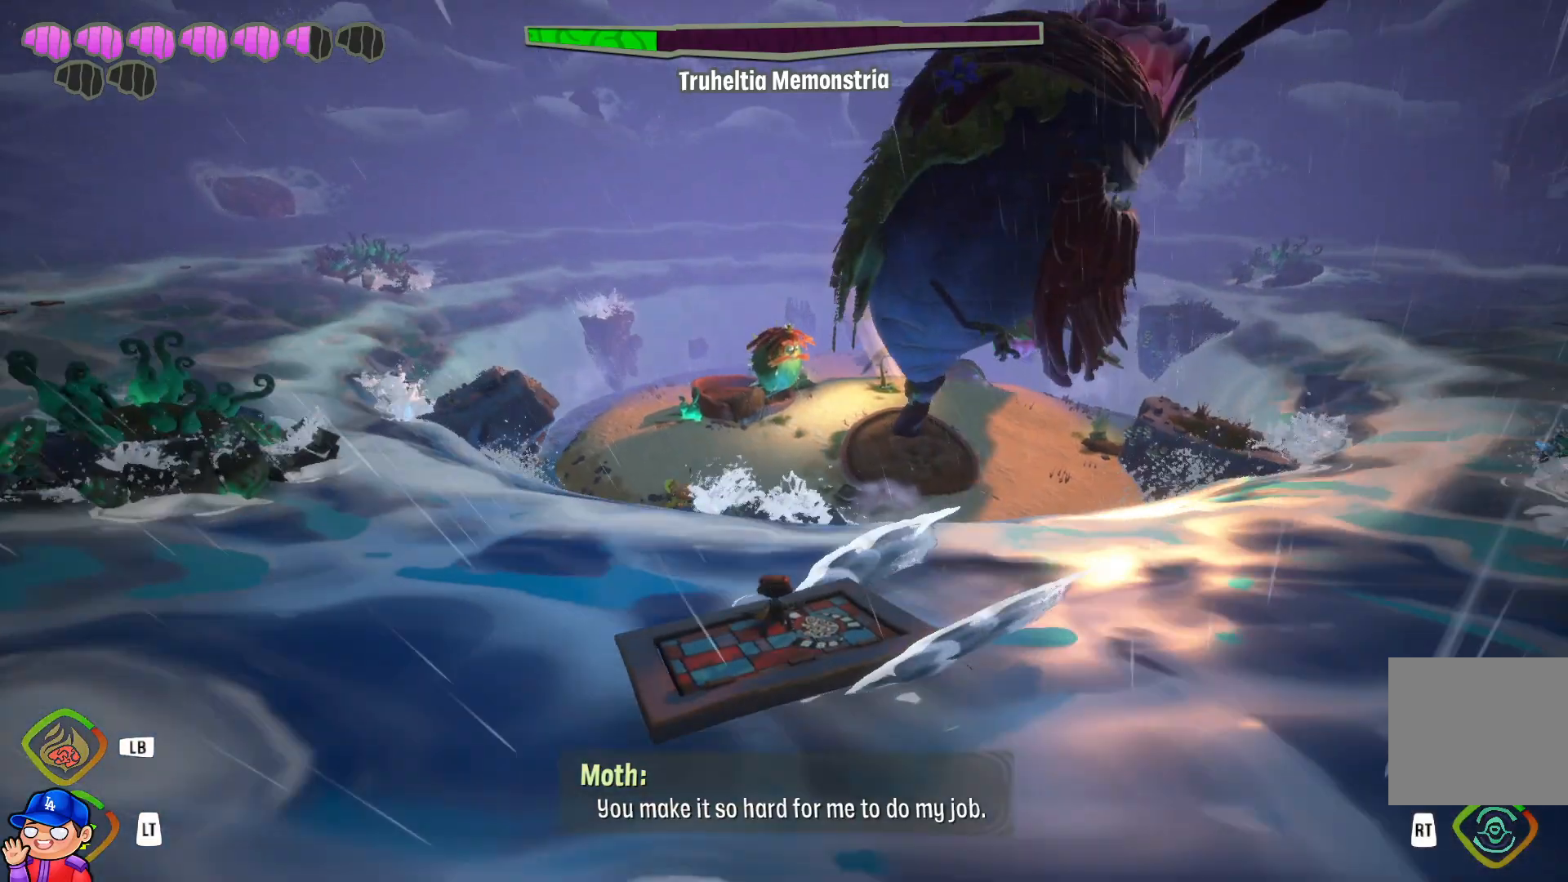
{"buttons": [], "left_stick": "left", "right_stick": "center", "events": [[350, "left_stick", "left"]]}
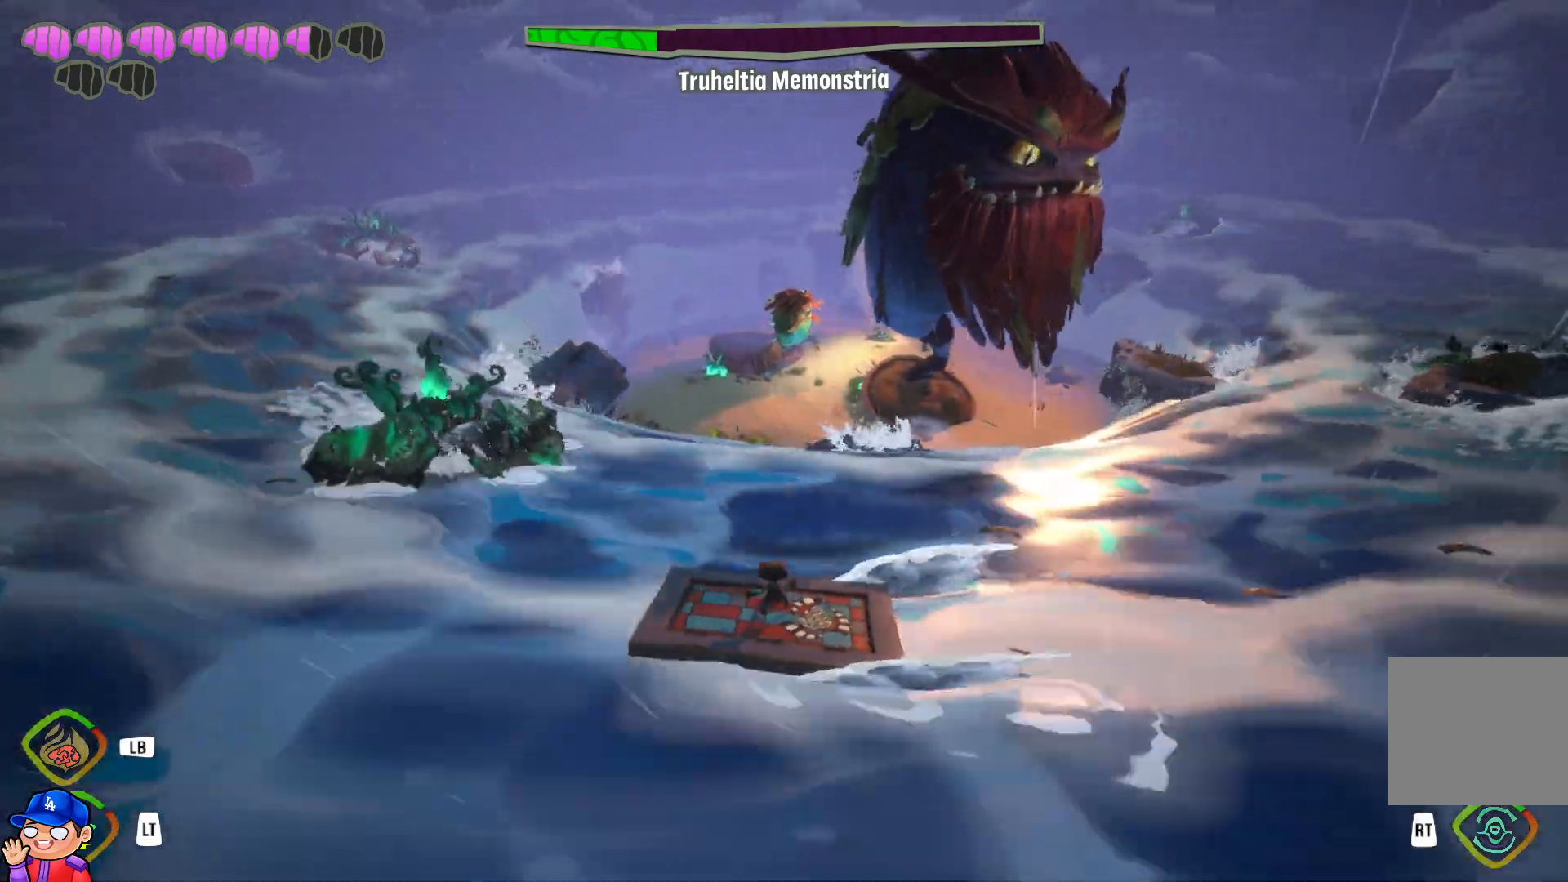
{"buttons": [], "left_stick": "down-left", "right_stick": "center", "events": [[483, "left_stick", "down-left"]]}
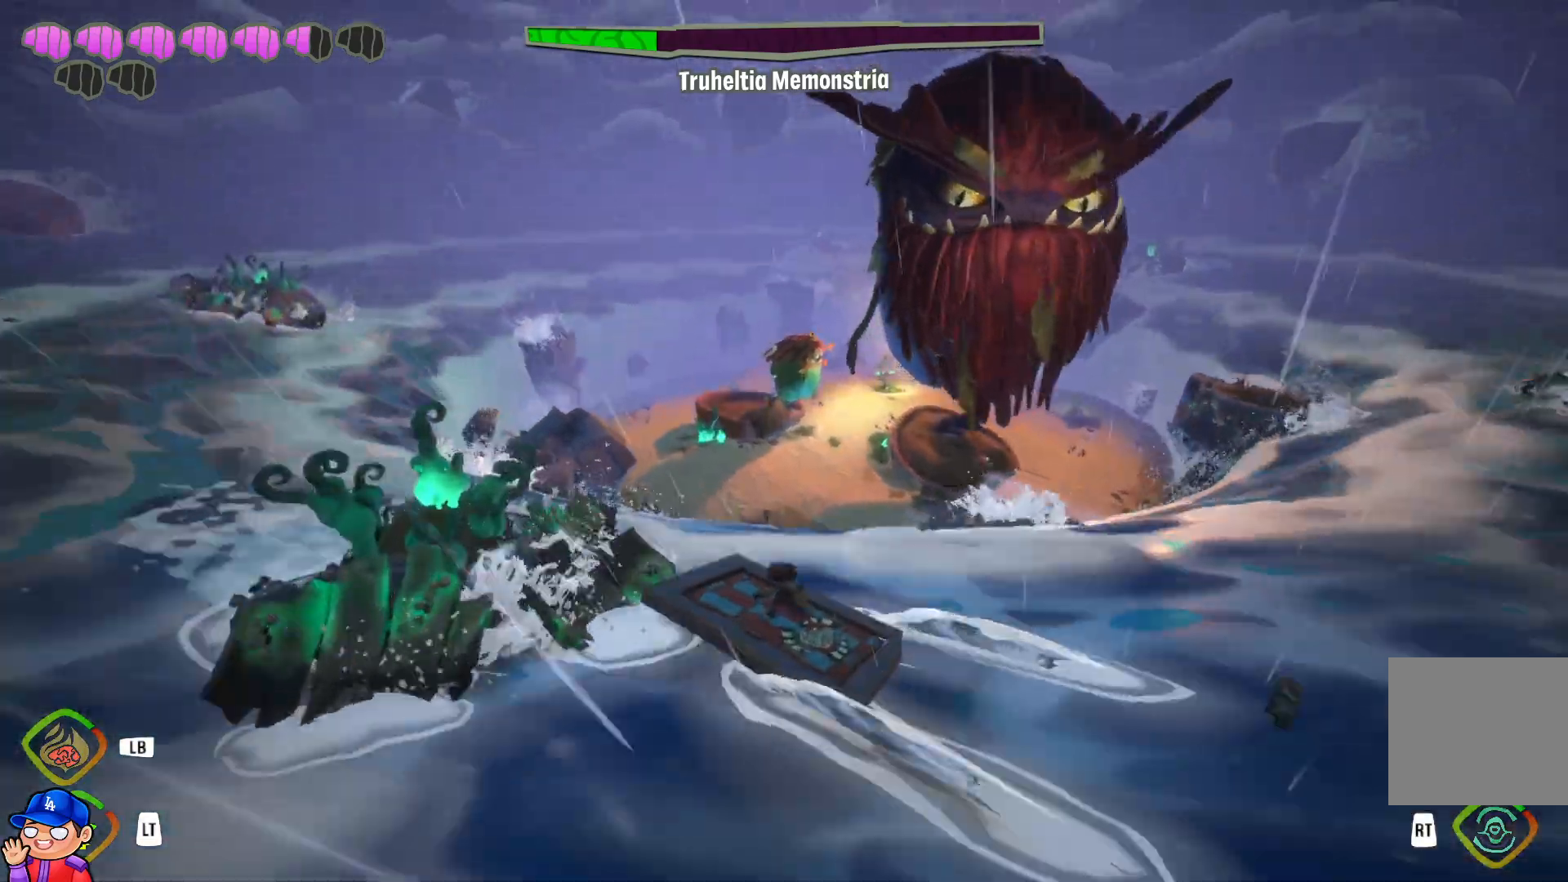
{"buttons": [], "left_stick": "down-left", "right_stick": "center", "events": []}
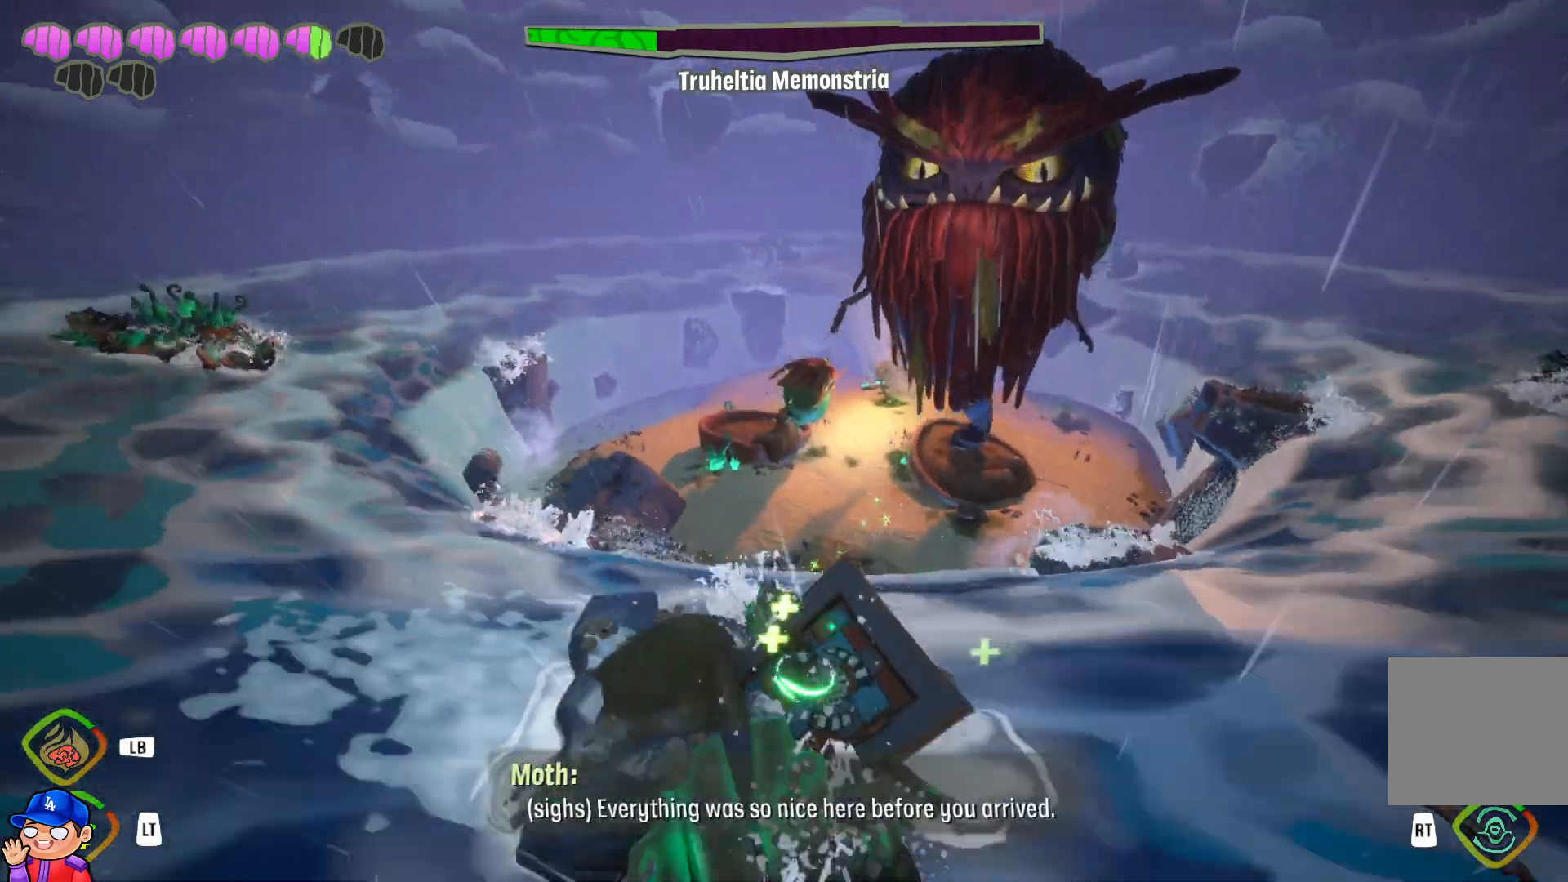
{"buttons": [], "left_stick": "left", "right_stick": "center", "events": [[283, "left_stick", "left"]]}
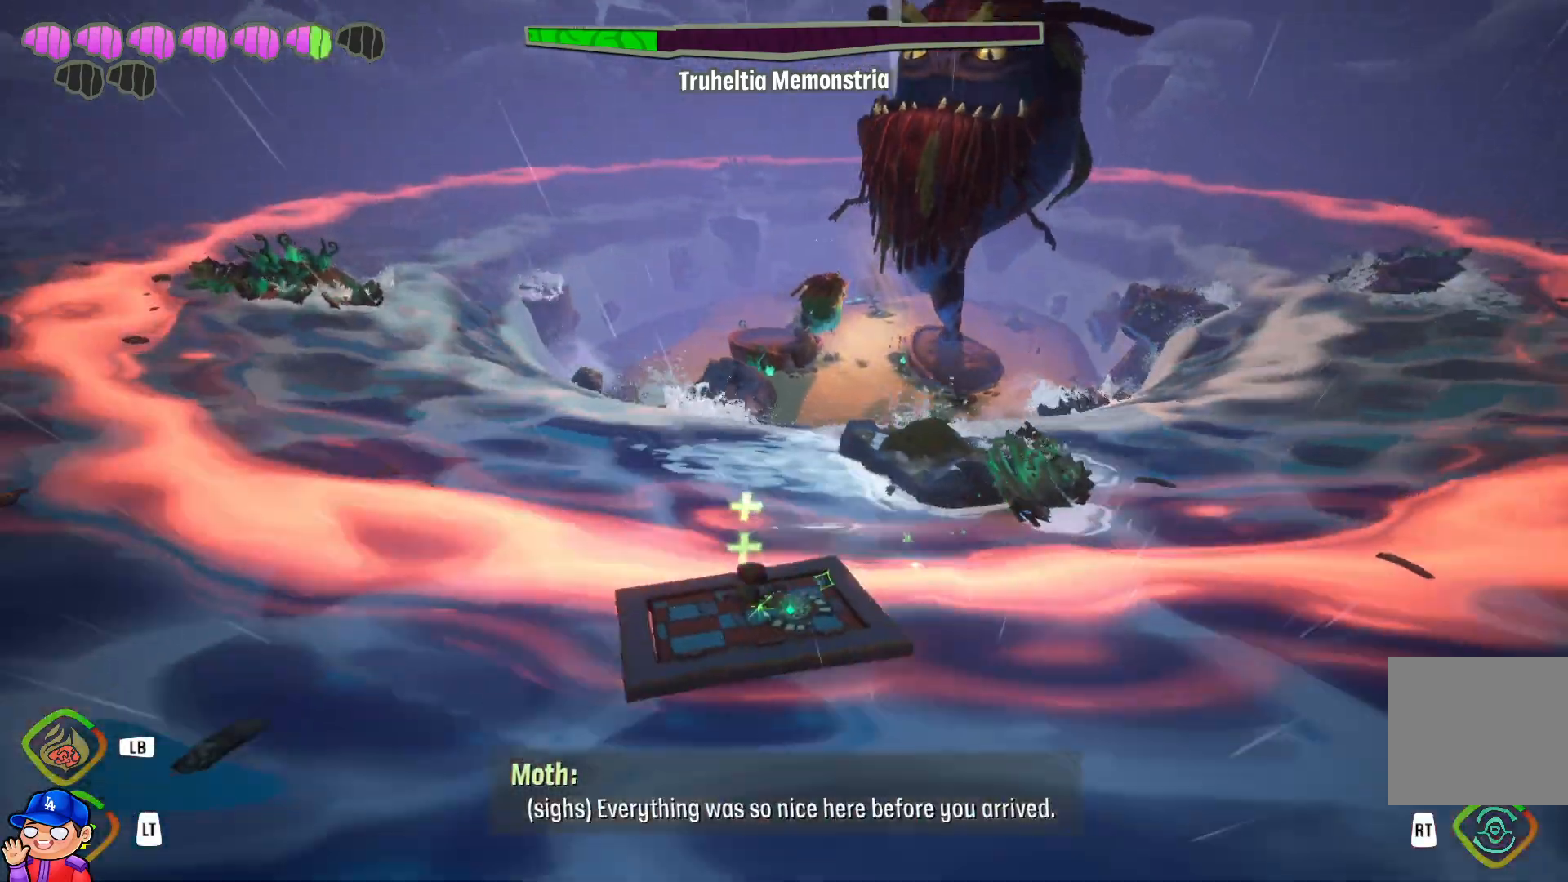
{"buttons": [], "left_stick": "up-left", "right_stick": "center", "events": [[67, "left_stick", "up-left"]]}
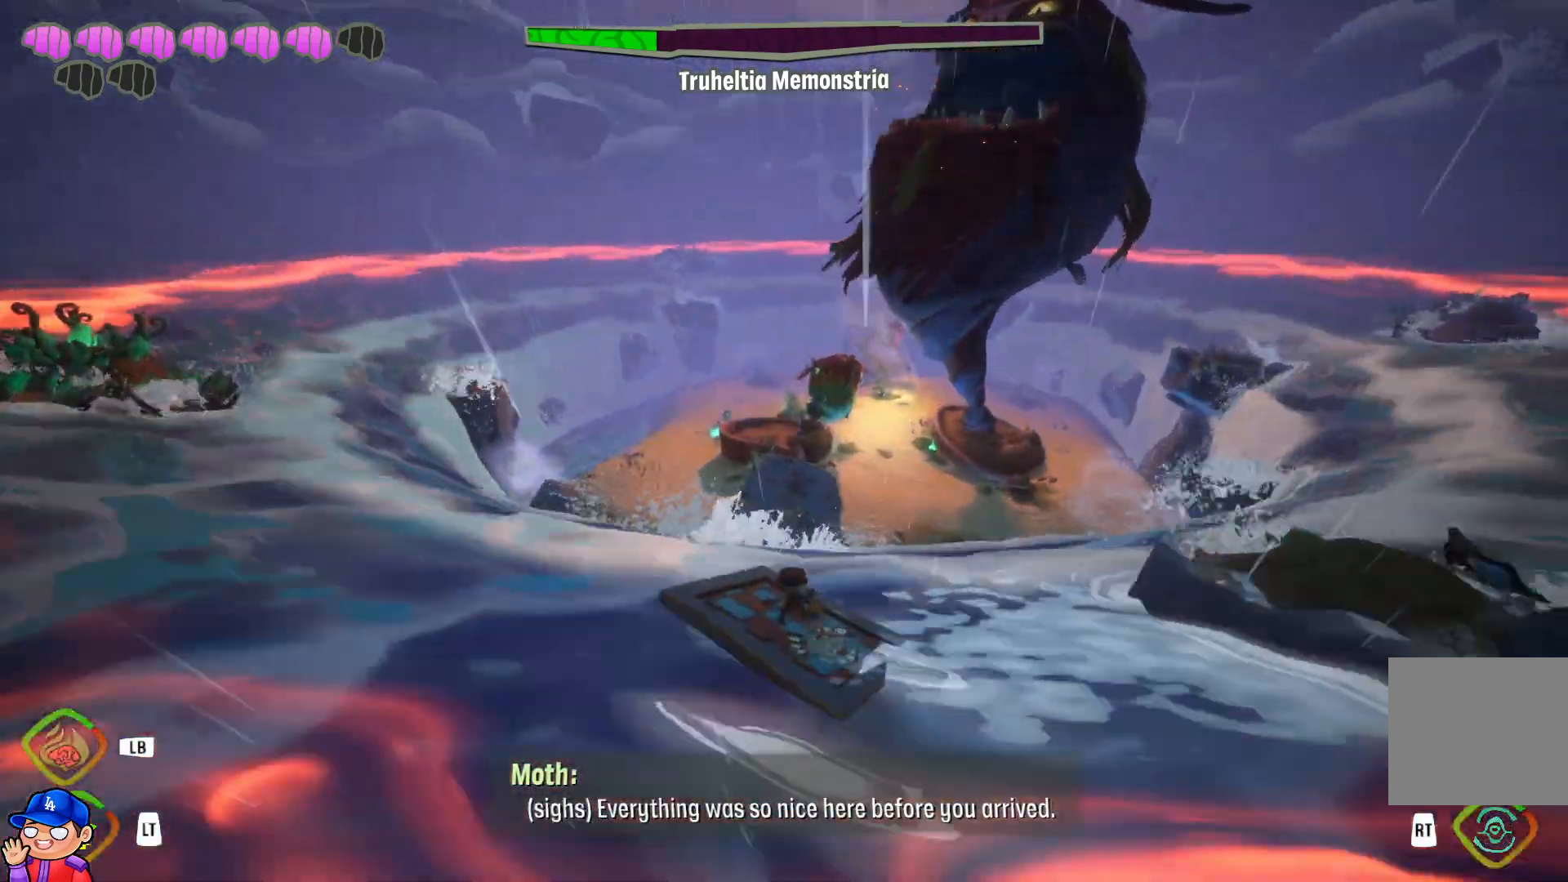
{"buttons": [], "left_stick": "up-left", "right_stick": "center", "events": [[383, "R1", "down"], [483, "R1", "up"]]}
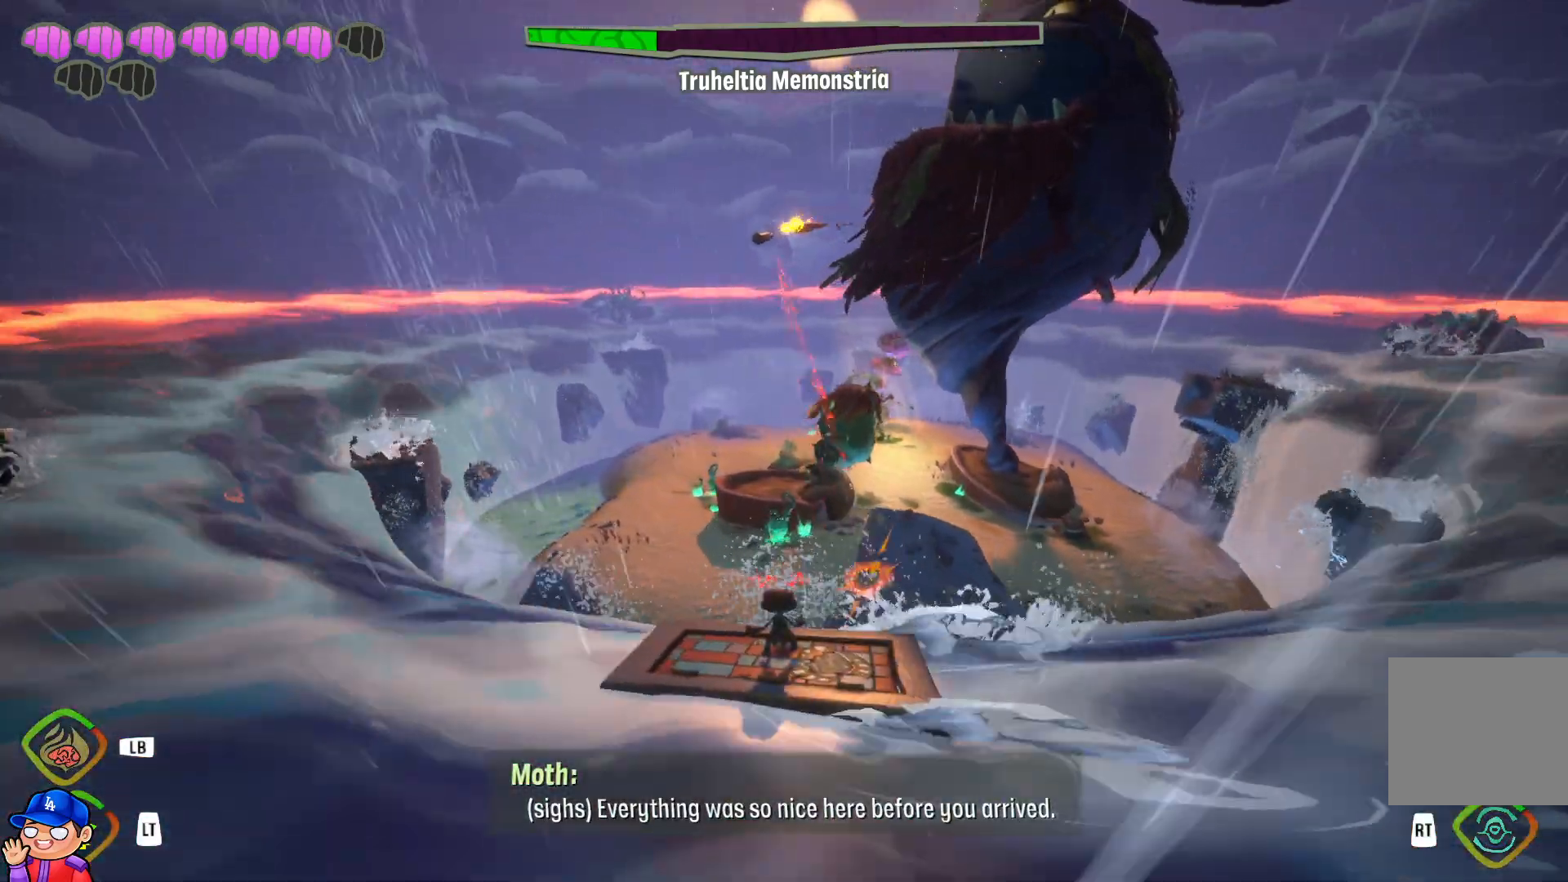
{"buttons": [], "left_stick": "left", "right_stick": "center", "events": [[83, "R1", "down"], [133, "left_stick", "left"], [183, "R1", "up"], [283, "R1", "down"], [400, "R1", "up"]]}
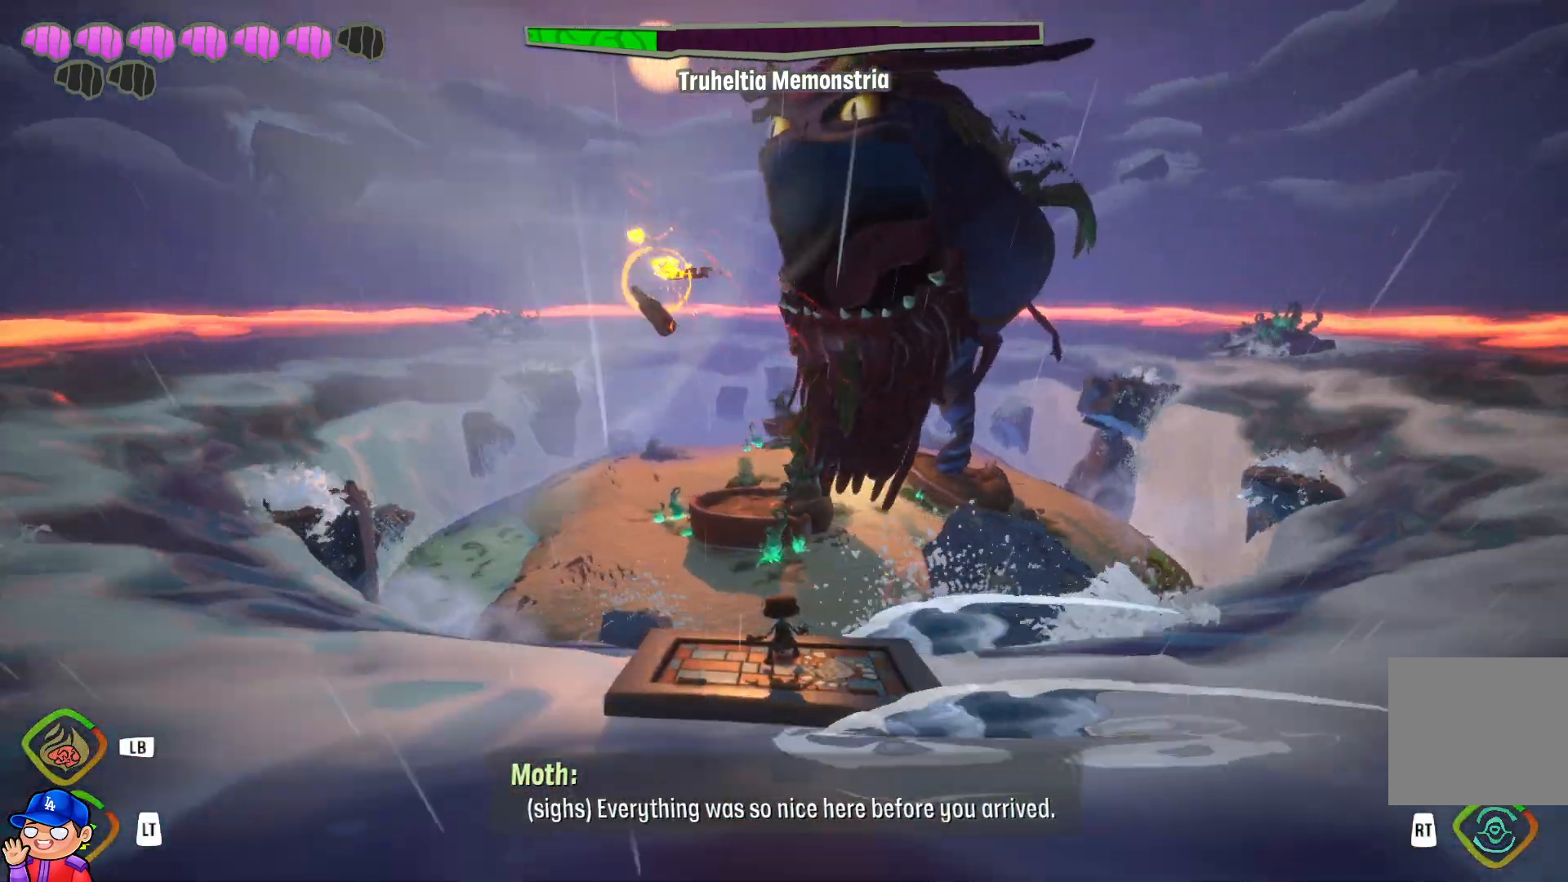
{"buttons": [], "left_stick": "left", "right_stick": "center", "events": [[17, "R1", "down"], [67, "right_stick", "left"], [117, "R1", "up"], [200, "right_stick", "center"], [367, "R1", "down"], [467, "R1", "up"]]}
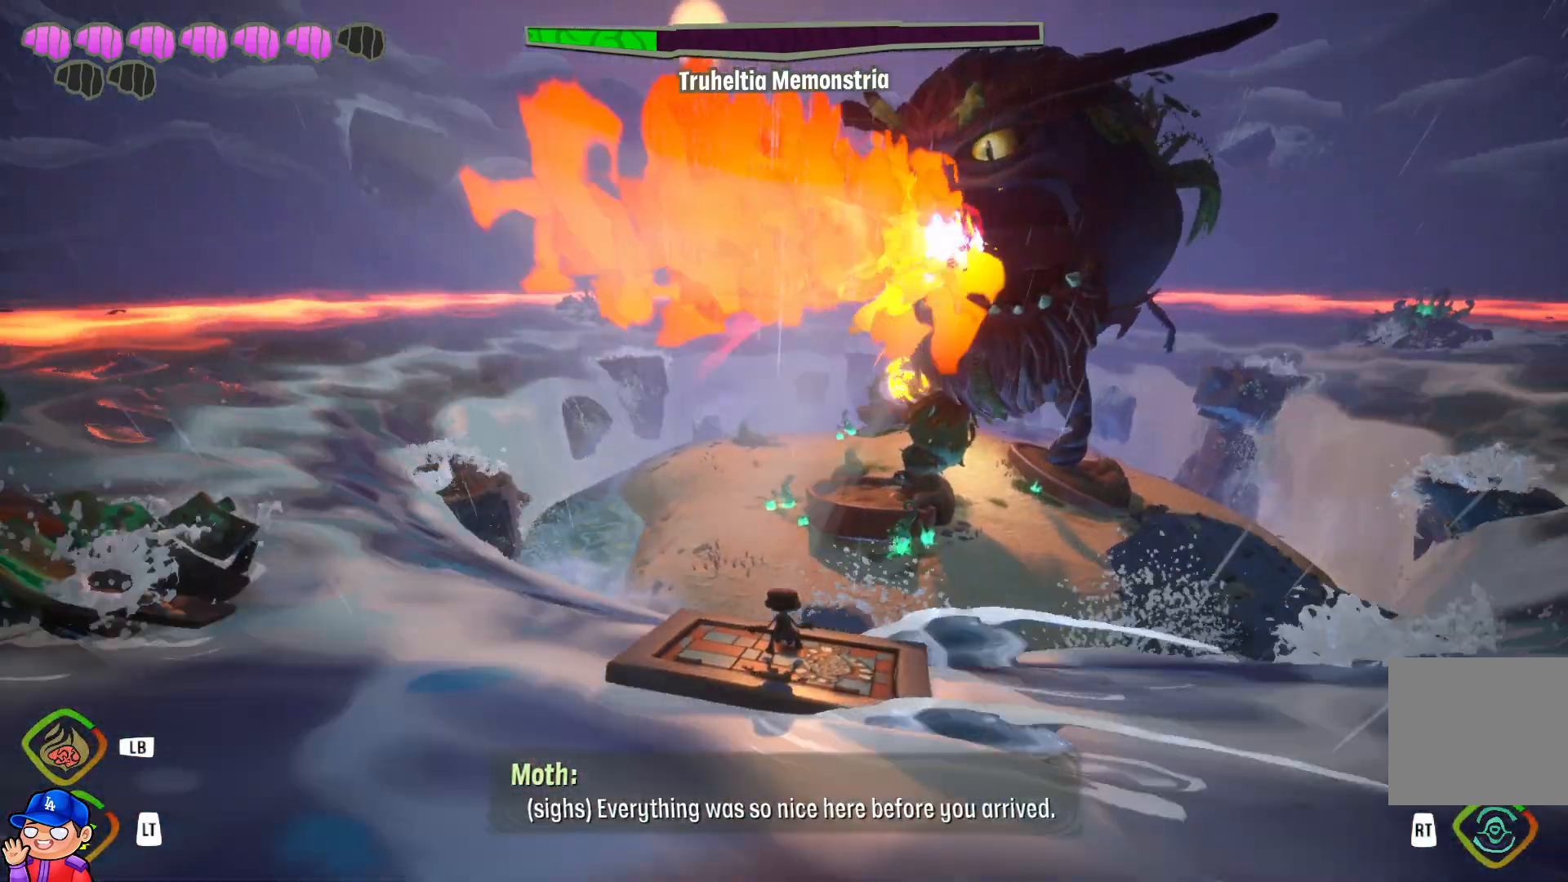
{"buttons": [], "left_stick": "left", "right_stick": "center", "events": []}
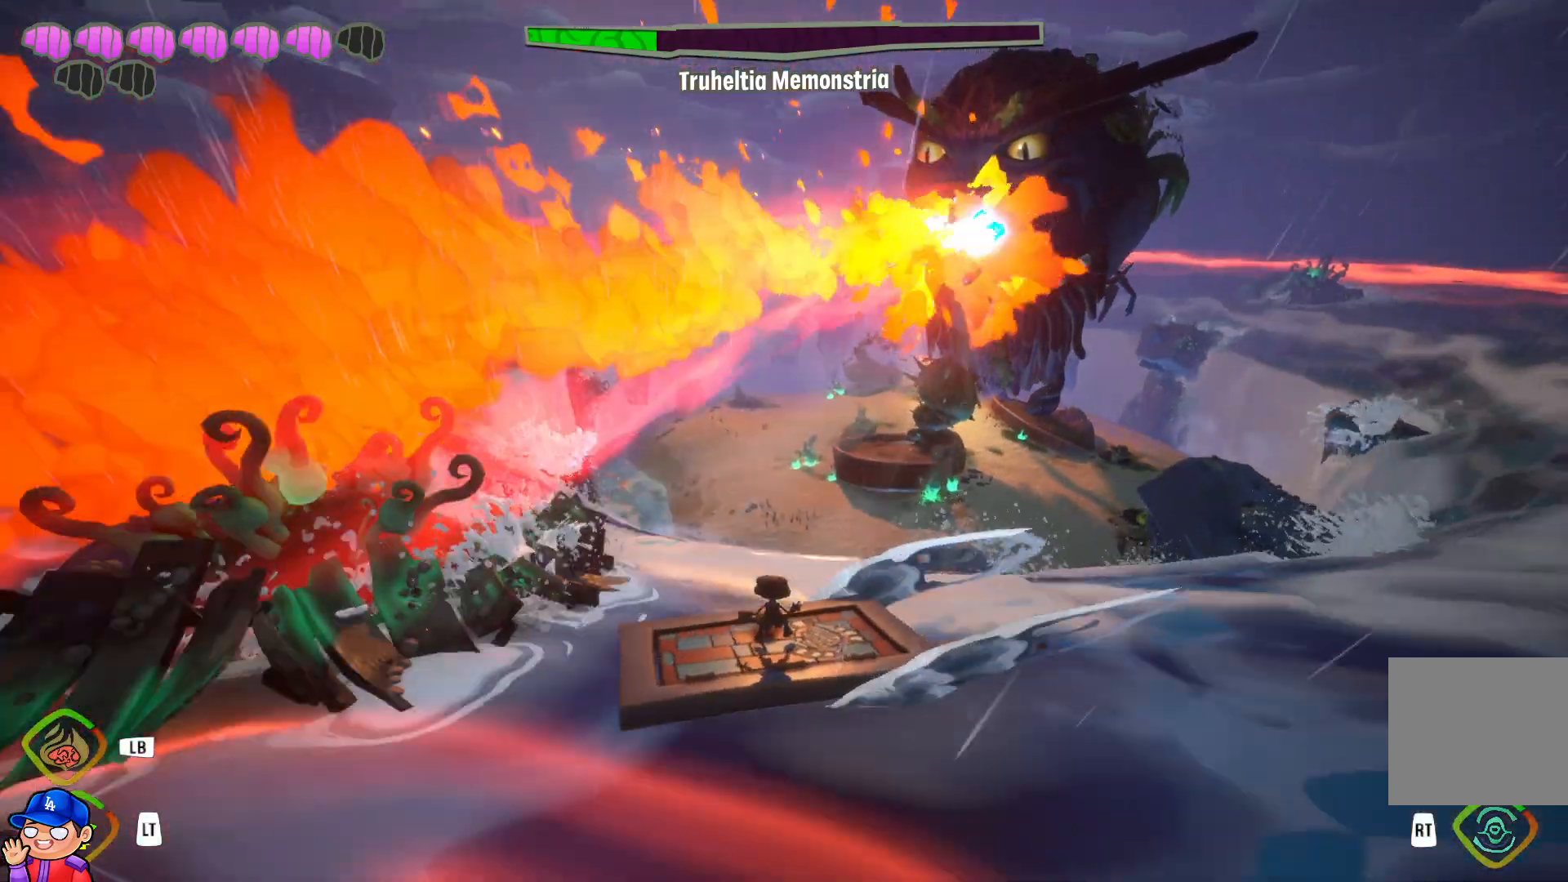
{"buttons": [], "left_stick": "up", "right_stick": "center", "events": [[167, "left_stick", "up"]]}
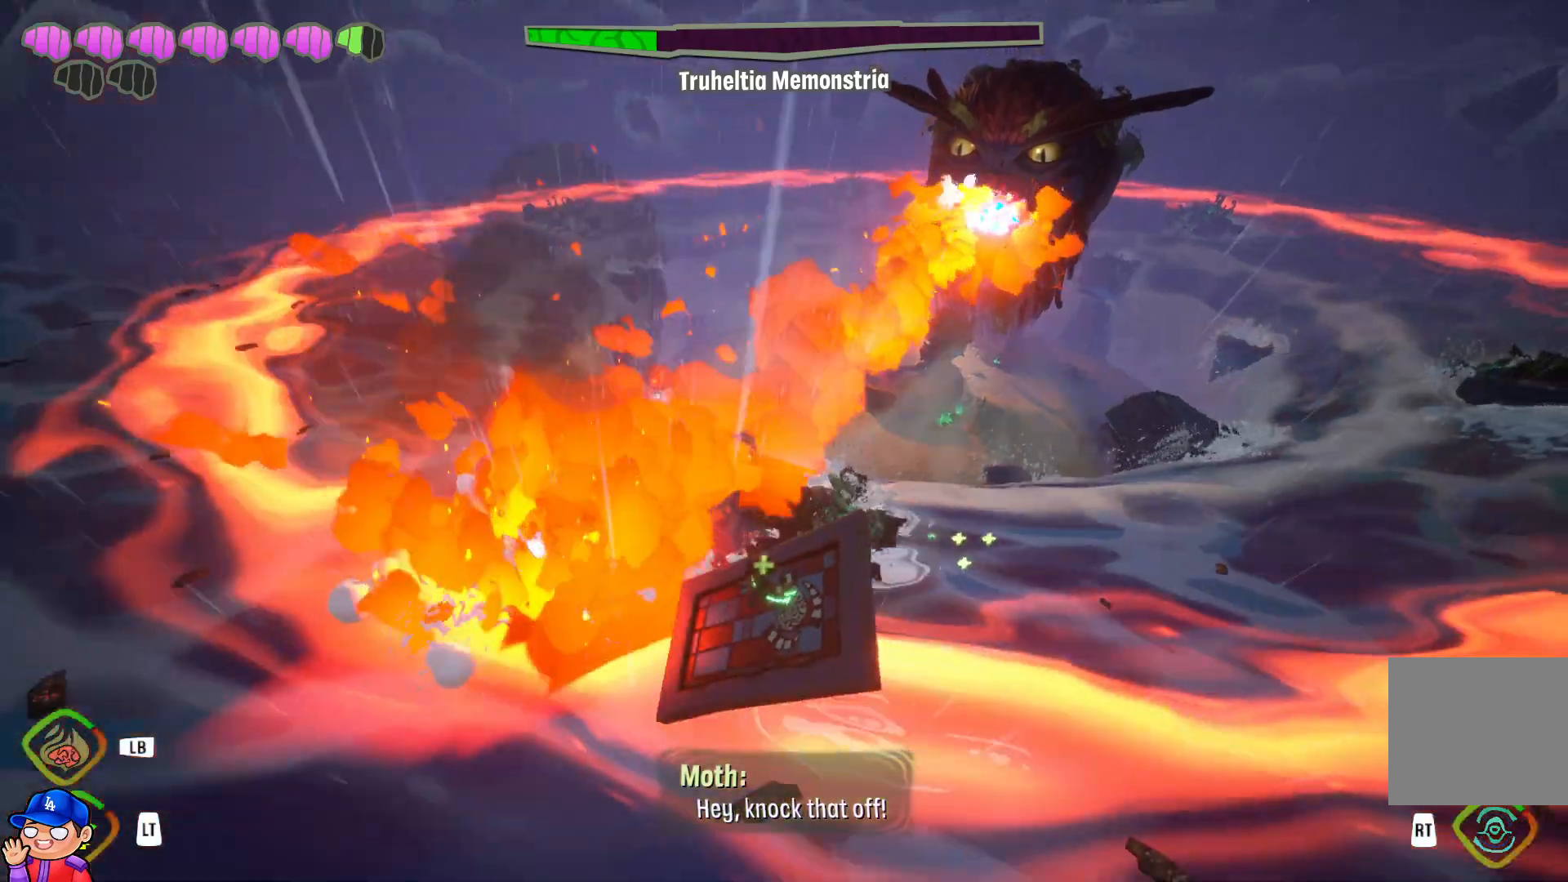
{"buttons": [], "left_stick": "up", "right_stick": "center", "events": []}
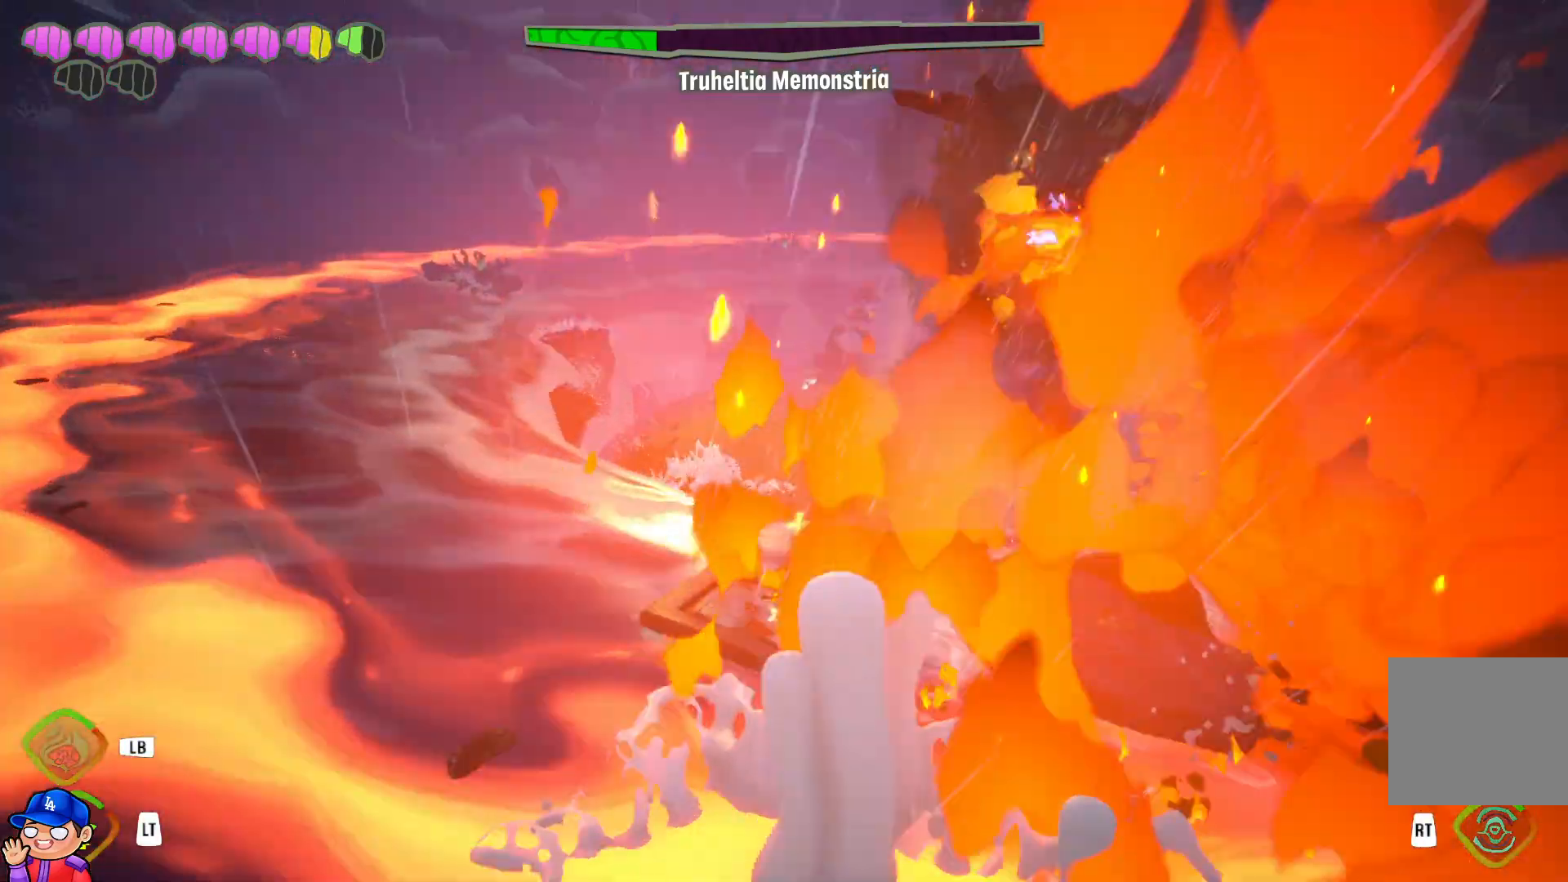
{"buttons": ["R1"], "left_stick": "up-left", "right_stick": "right", "events": [[17, "left_stick", "up-left"], [200, "R1", "down"], [333, "R1", "up"], [367, "right_stick", "right"], [433, "R1", "down"]]}